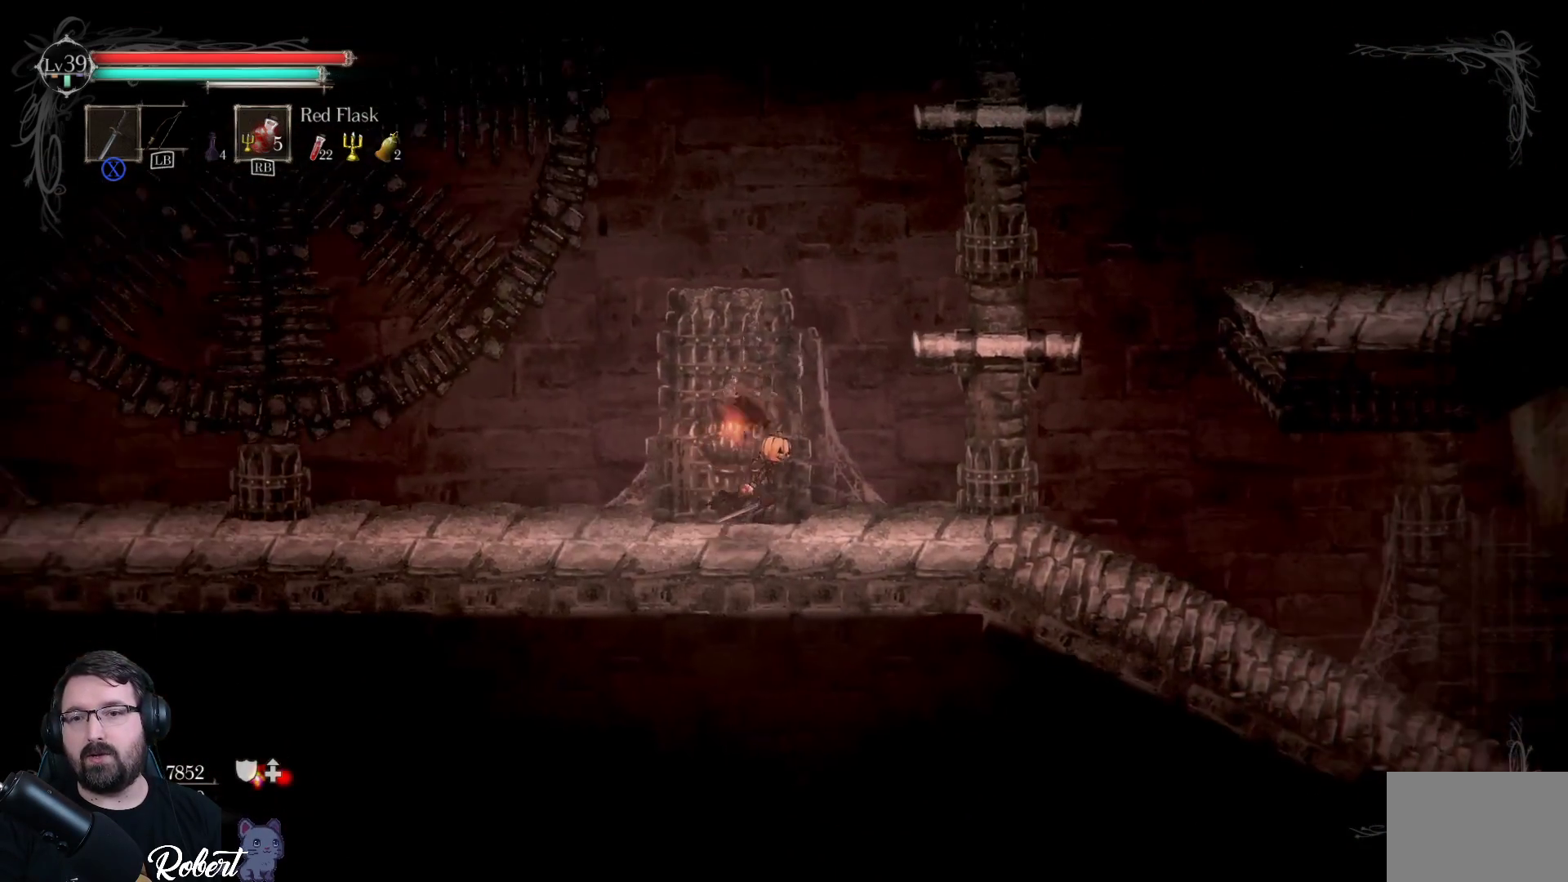
Gameplay with a controller (Xbox layout); each line is a JSON object with the inputs held at the frame after it. "events" lists button and stick changes between this image and that frame as [ms after this image, input, new state], when the widget could be followed in between.
{"buttons": [], "left_stick": "up-right", "right_stick": "center", "events": [[33, "left_stick", "up-right"], [233, "A", "down"], [367, "A", "up"]]}
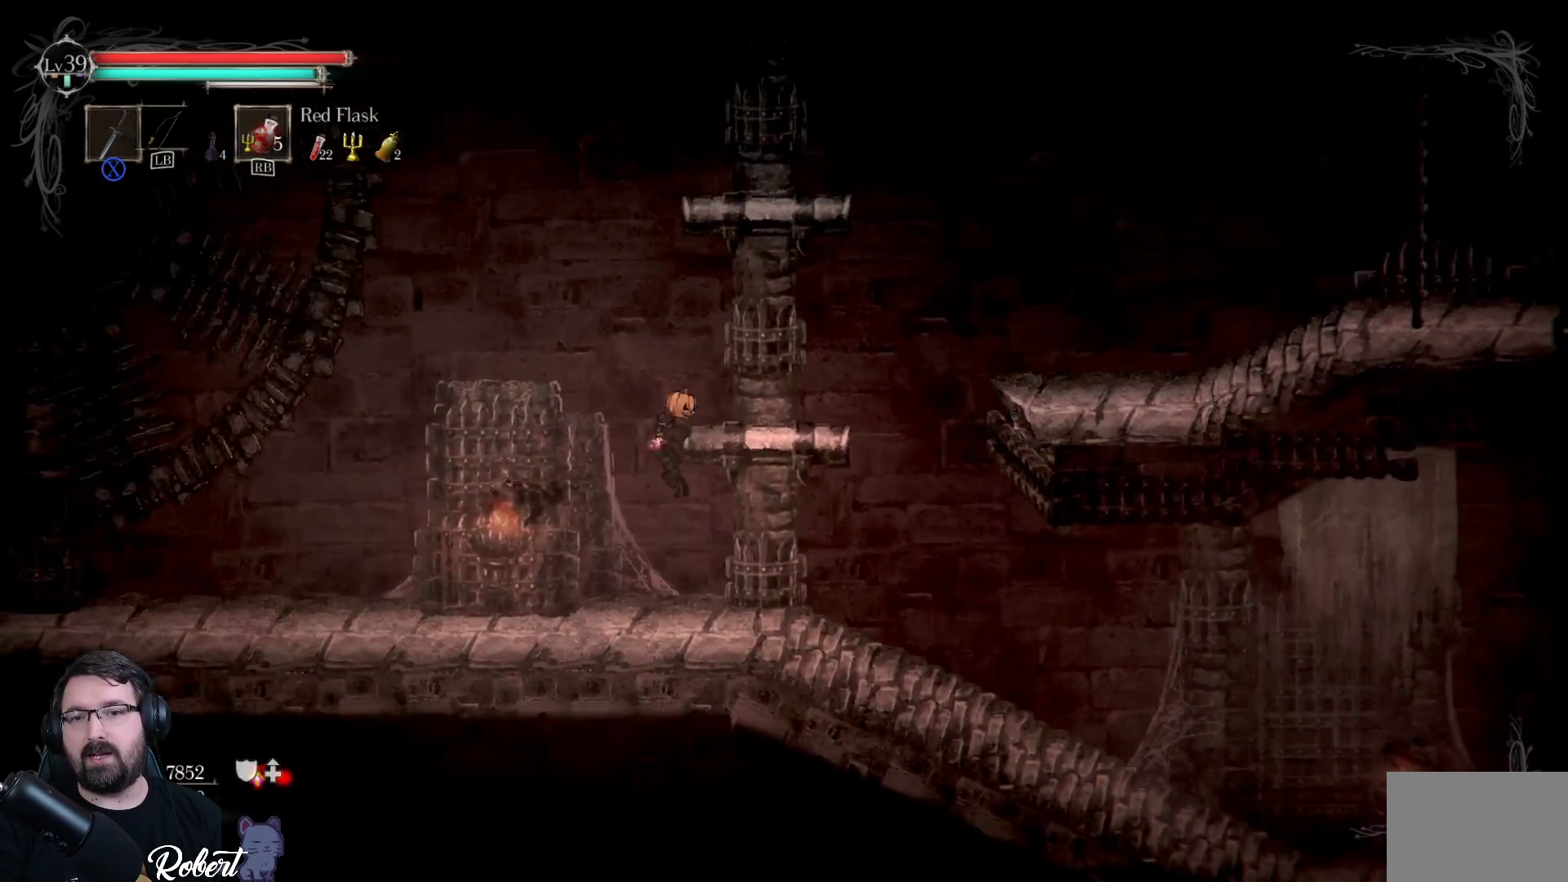
{"buttons": [], "left_stick": "up", "right_stick": "center", "events": [[267, "left_stick", "up"]]}
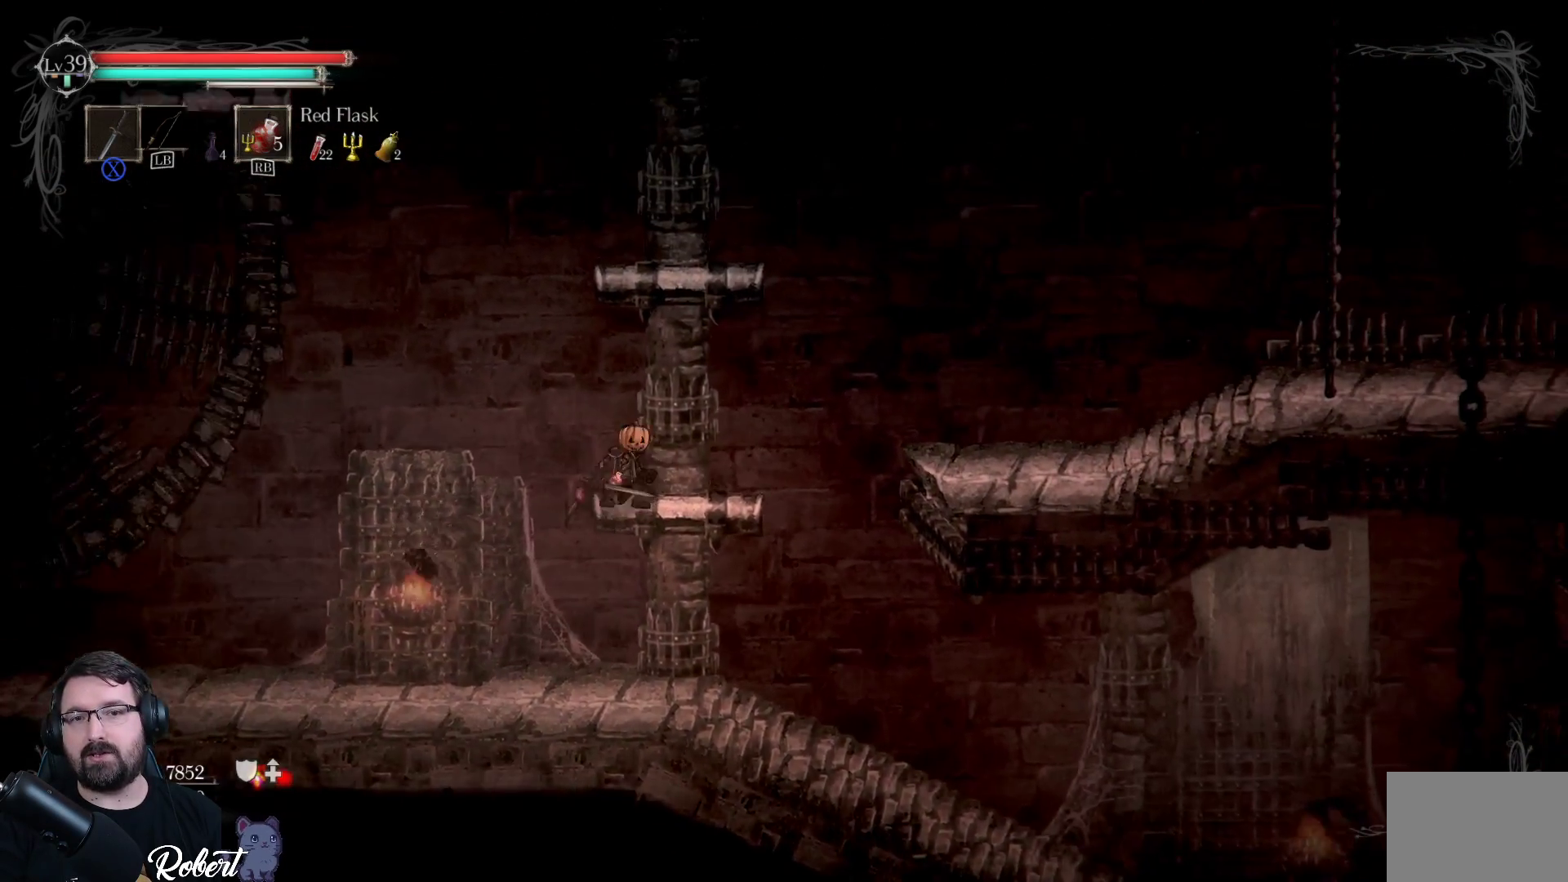
{"buttons": [], "left_stick": "up-right", "right_stick": "center", "events": [[133, "A", "down"], [267, "A", "up"], [500, "left_stick", "up-right"]]}
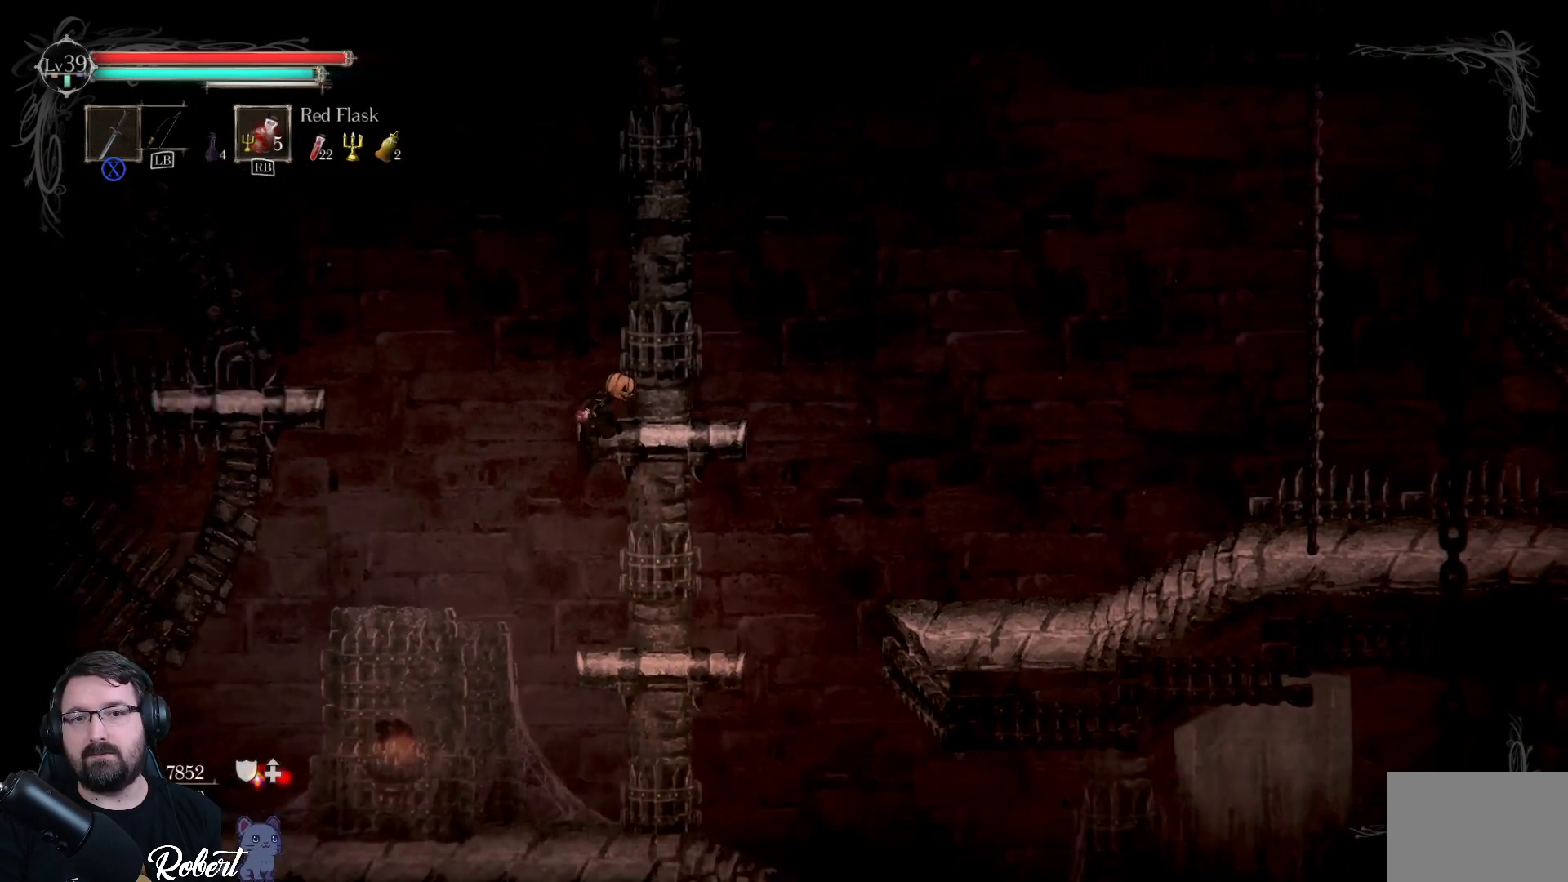
{"buttons": [], "left_stick": "center", "right_stick": "center", "events": [[200, "left_stick", "center"]]}
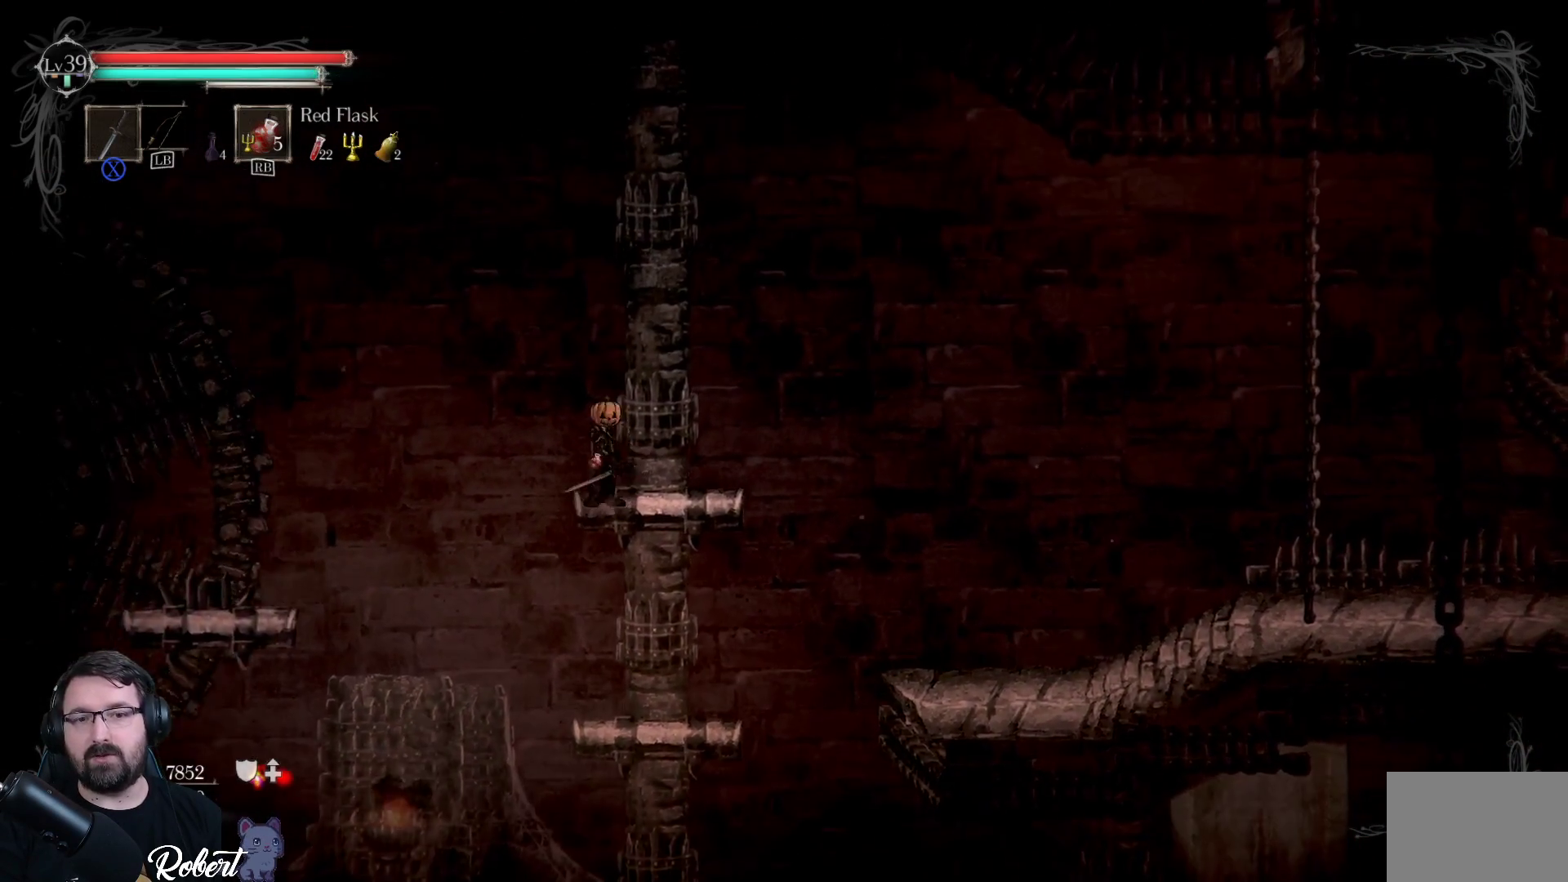
{"buttons": [], "left_stick": "center", "right_stick": "center", "events": [[33, "left_stick", "right"], [267, "left_stick", "center"]]}
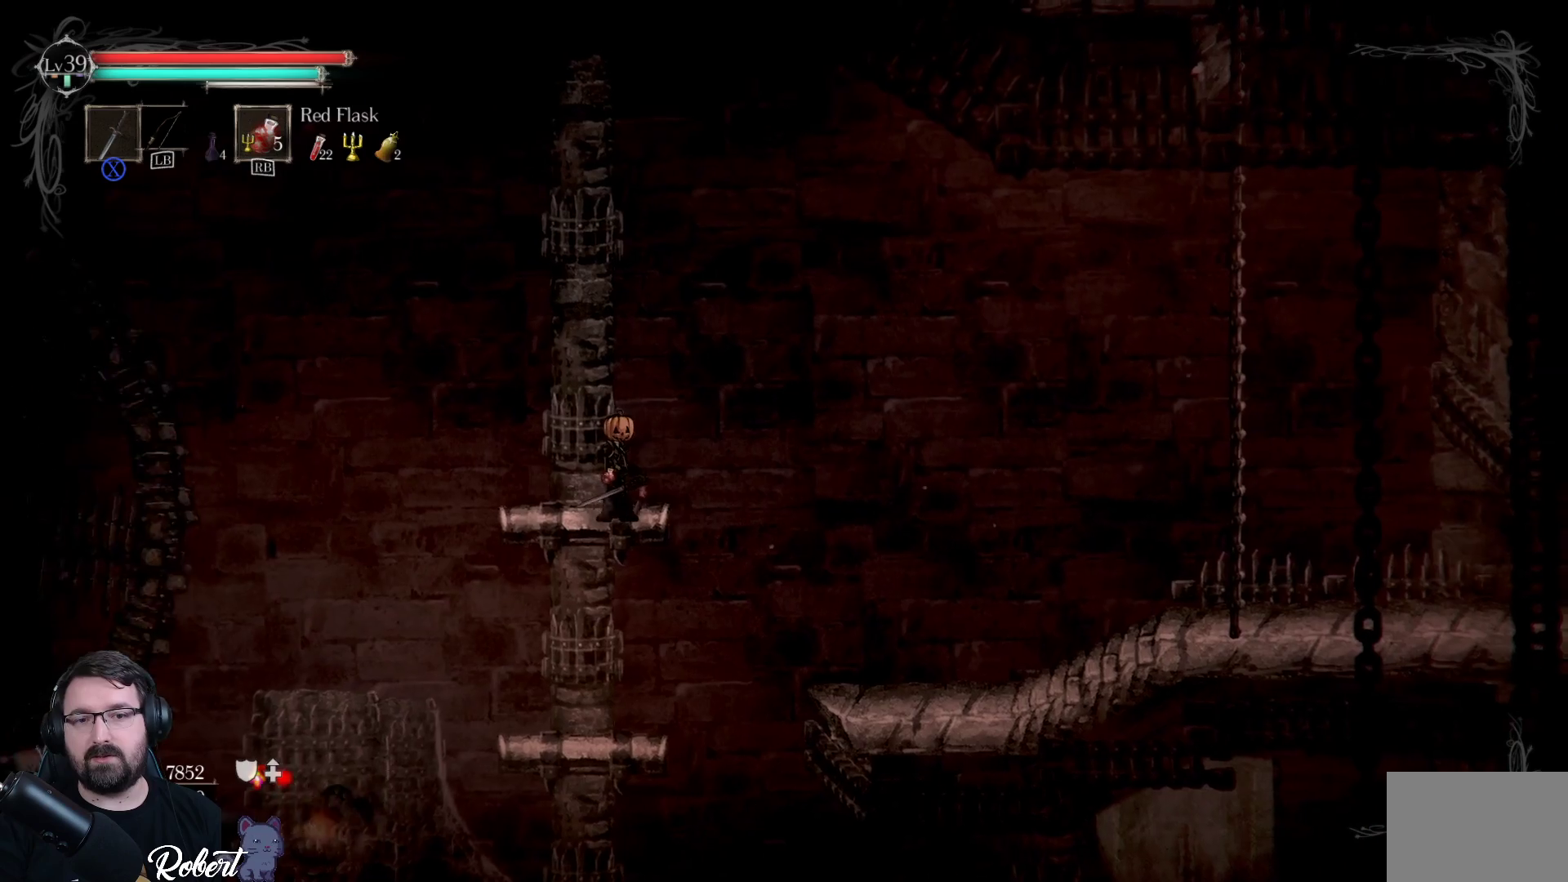
{"buttons": [], "left_stick": "left", "right_stick": "center", "events": [[67, "left_stick", "right"], [167, "left_stick", "center"], [433, "left_stick", "left"]]}
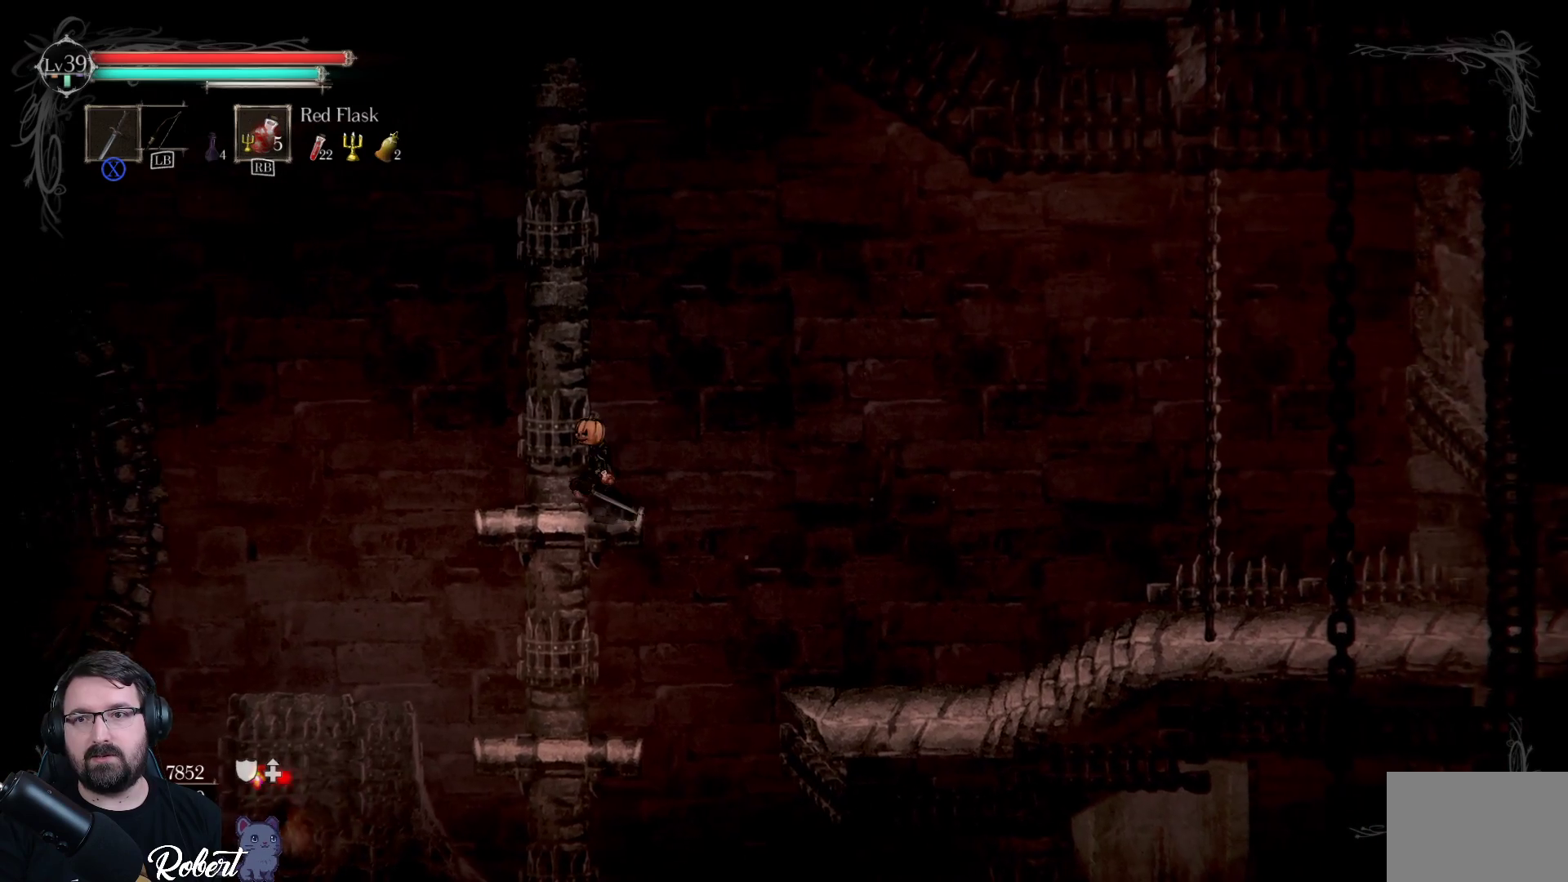
{"buttons": [], "left_stick": "center", "right_stick": "center", "events": [[33, "left_stick", "center"]]}
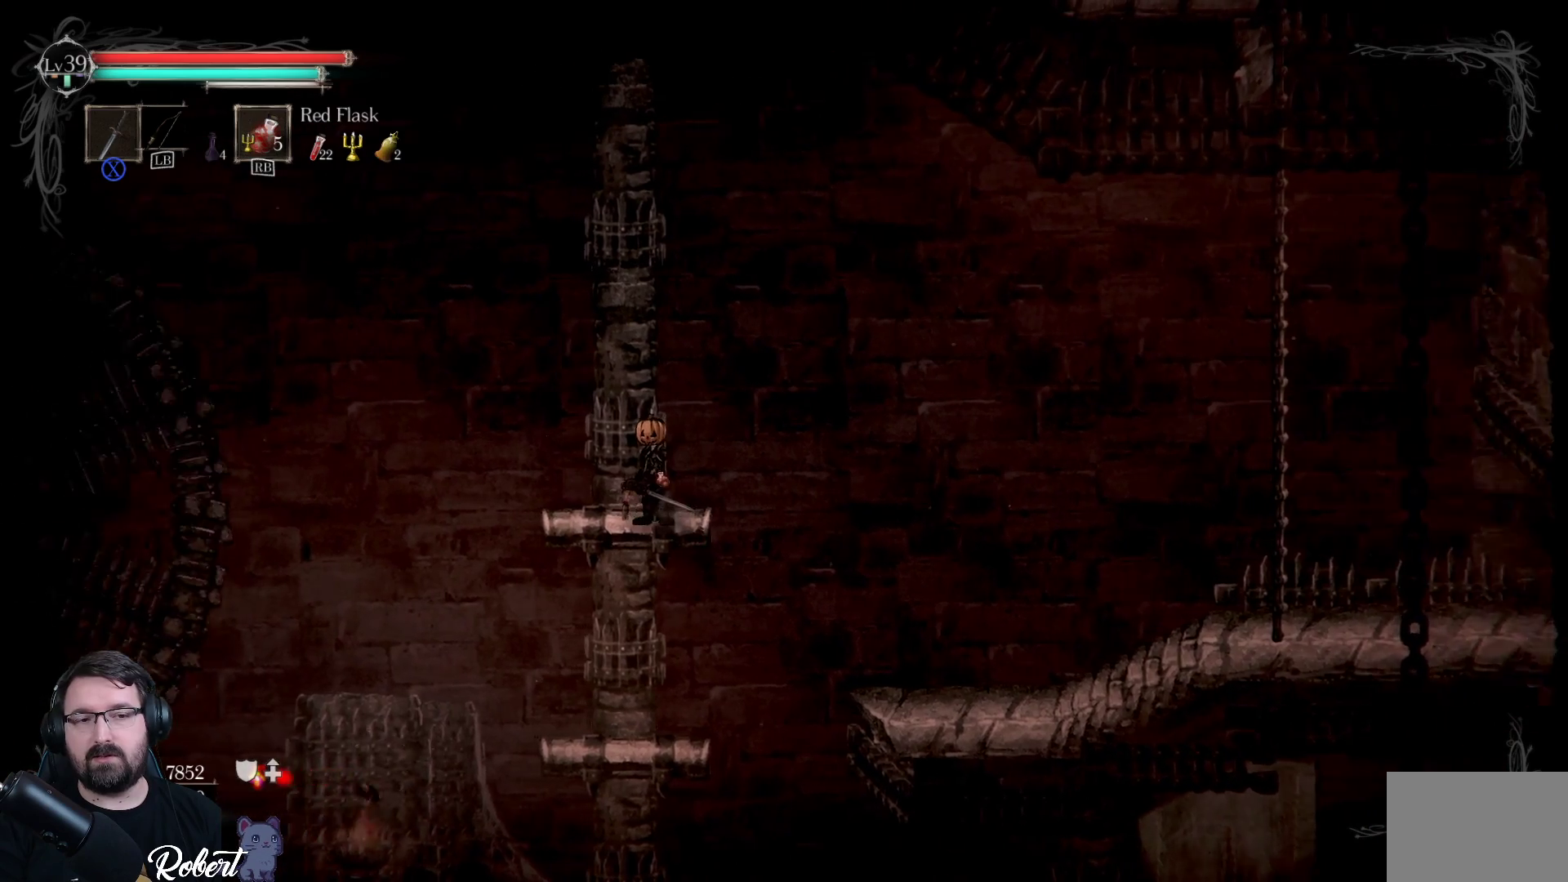
{"buttons": [], "left_stick": "center", "right_stick": "center", "events": [[33, "left_stick", "left"], [200, "left_stick", "center"]]}
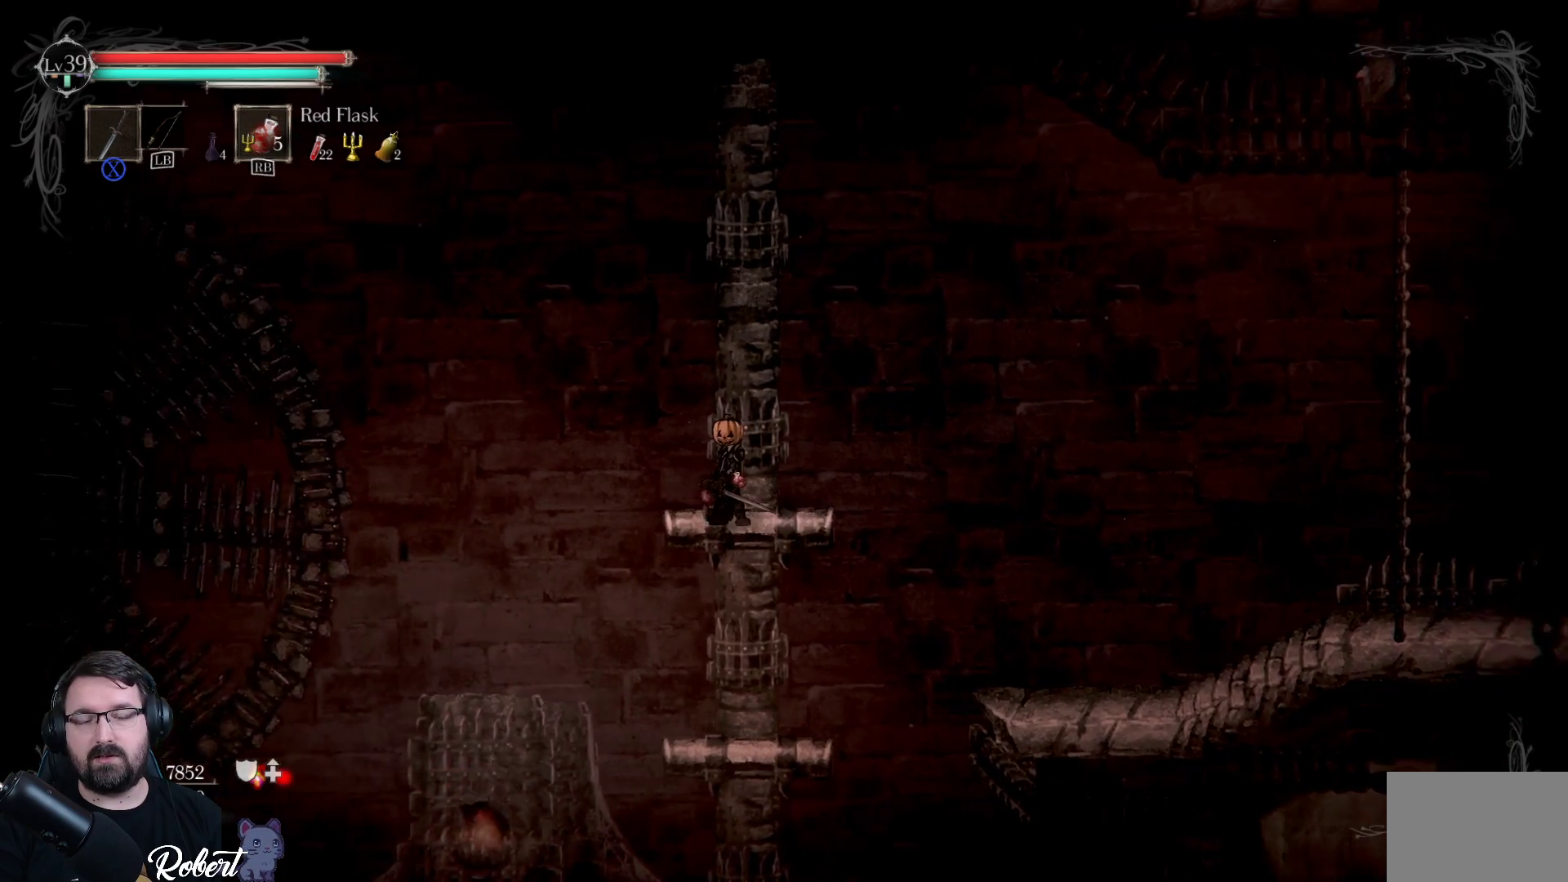
{"buttons": [], "left_stick": "center", "right_stick": "center", "events": [[67, "left_stick", "left"], [167, "left_stick", "center"]]}
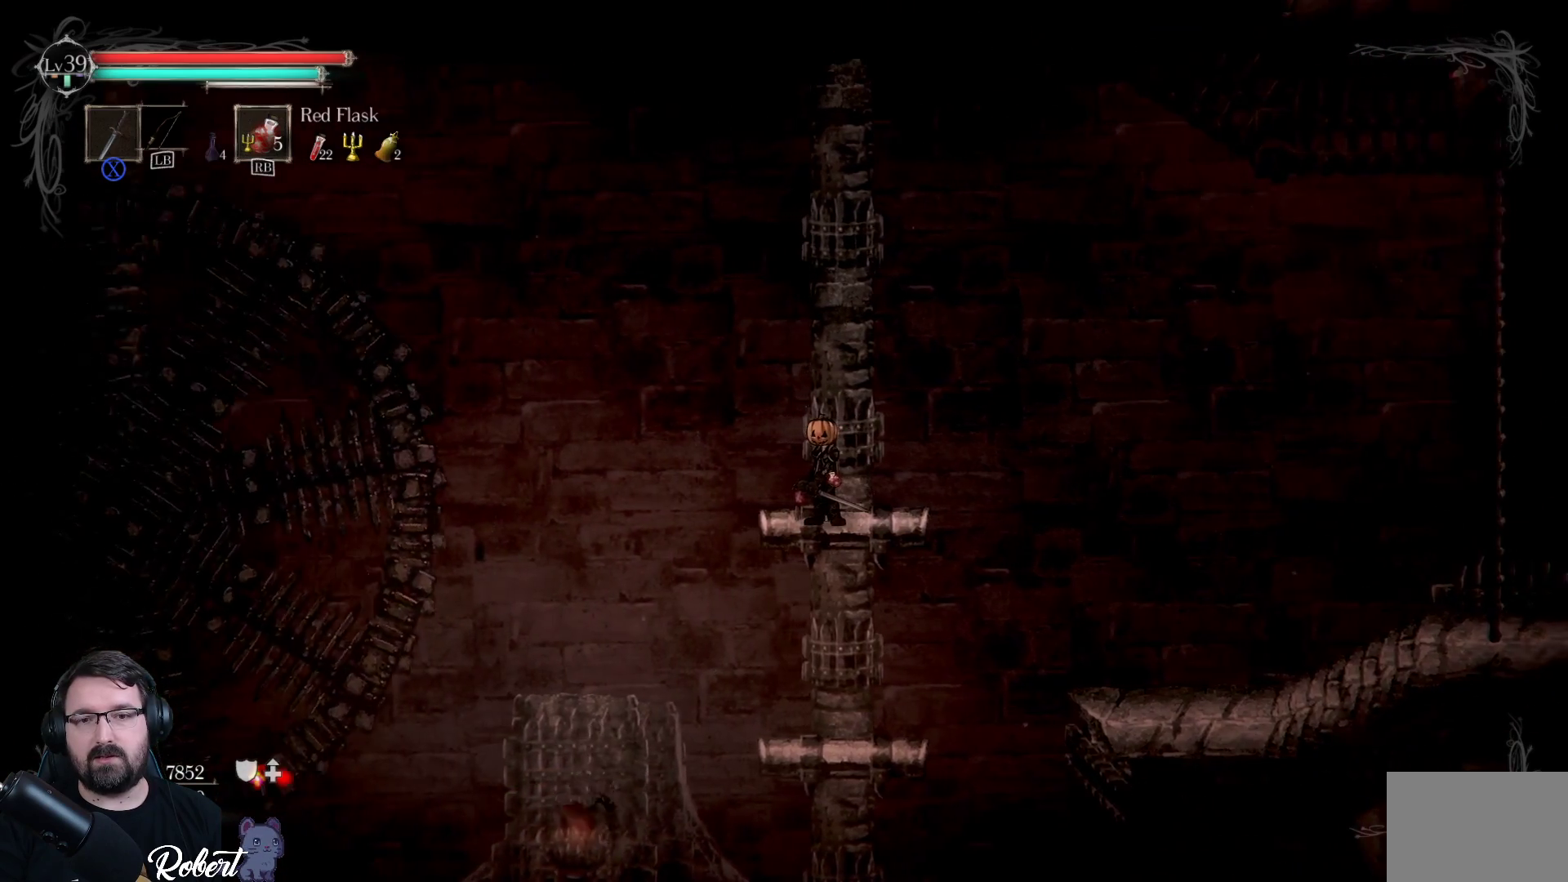
{"buttons": [], "left_stick": "right", "right_stick": "center", "events": [[400, "left_stick", "right"]]}
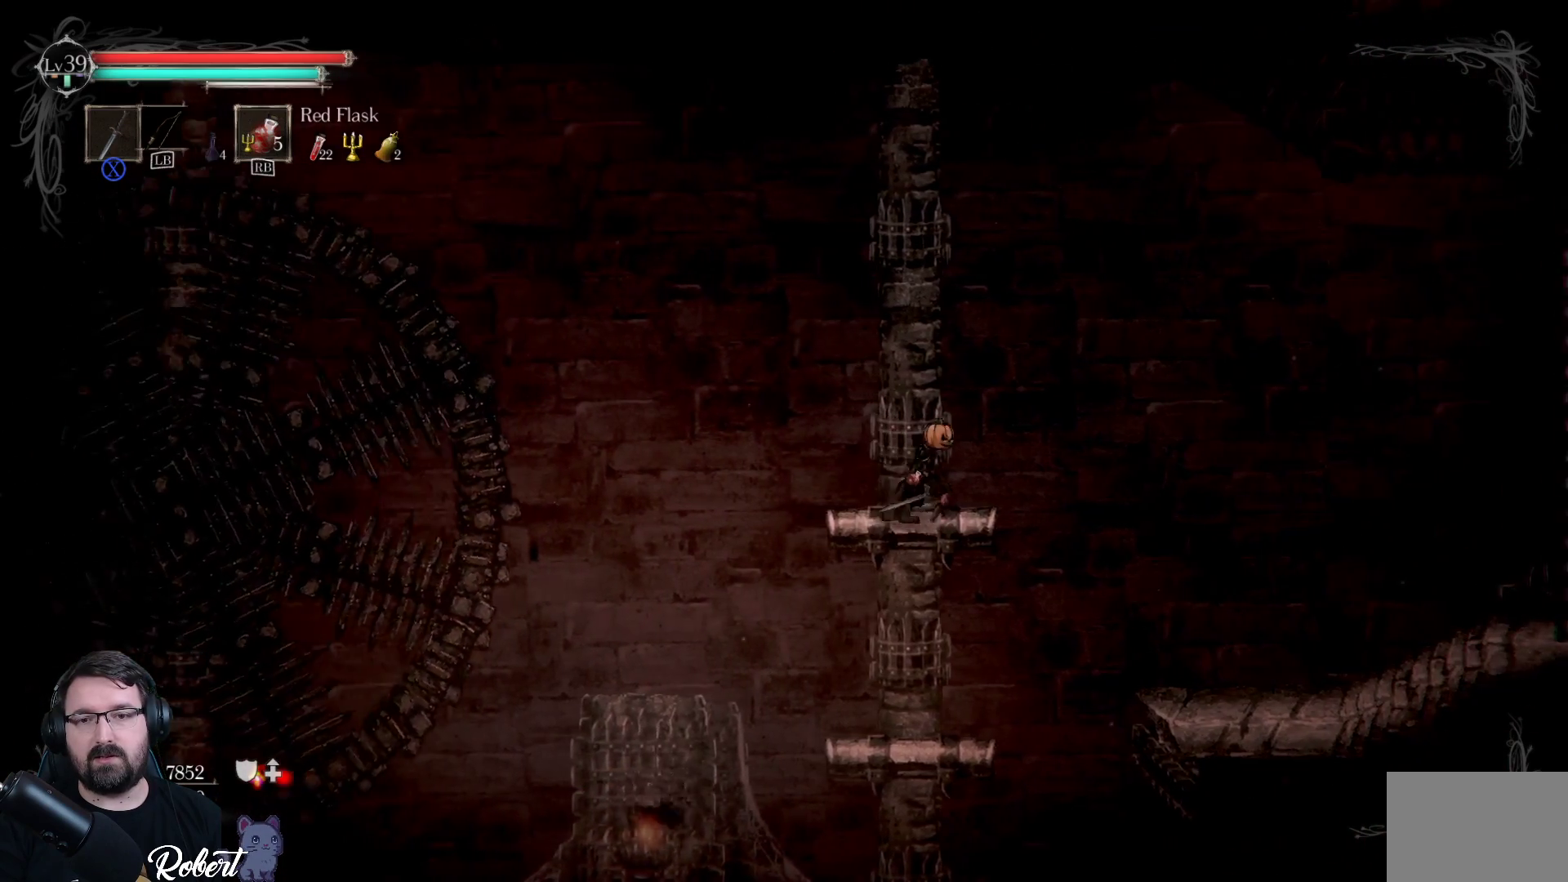
{"buttons": [], "left_stick": "left", "right_stick": "center", "events": [[133, "left_stick", "center"], [367, "left_stick", "left"]]}
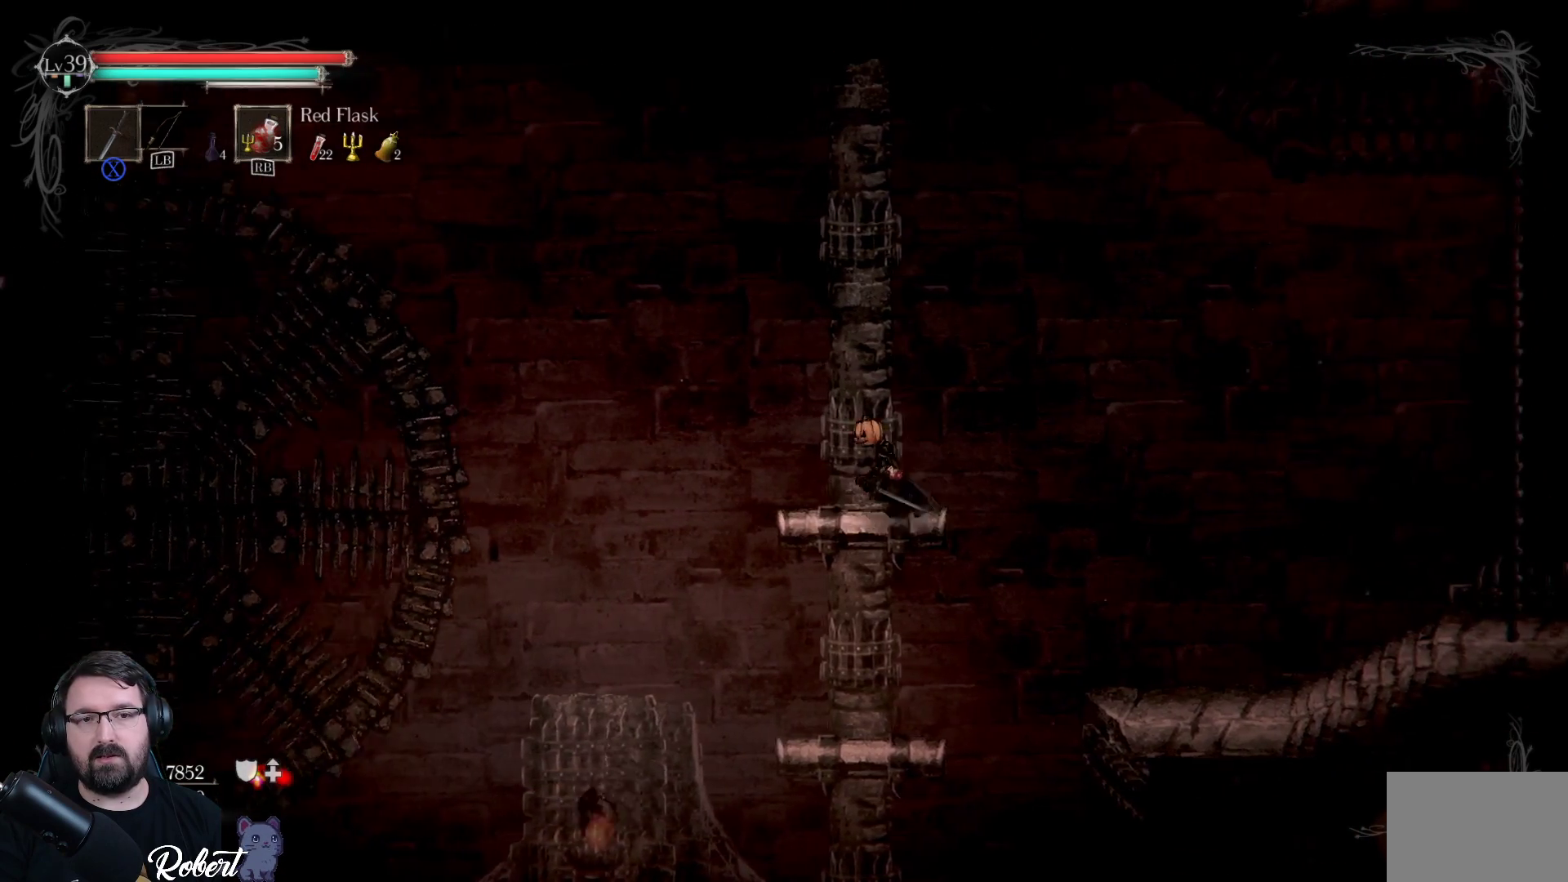
{"buttons": [], "left_stick": "right", "right_stick": "center", "events": [[133, "left_stick", "center"], [367, "left_stick", "right"]]}
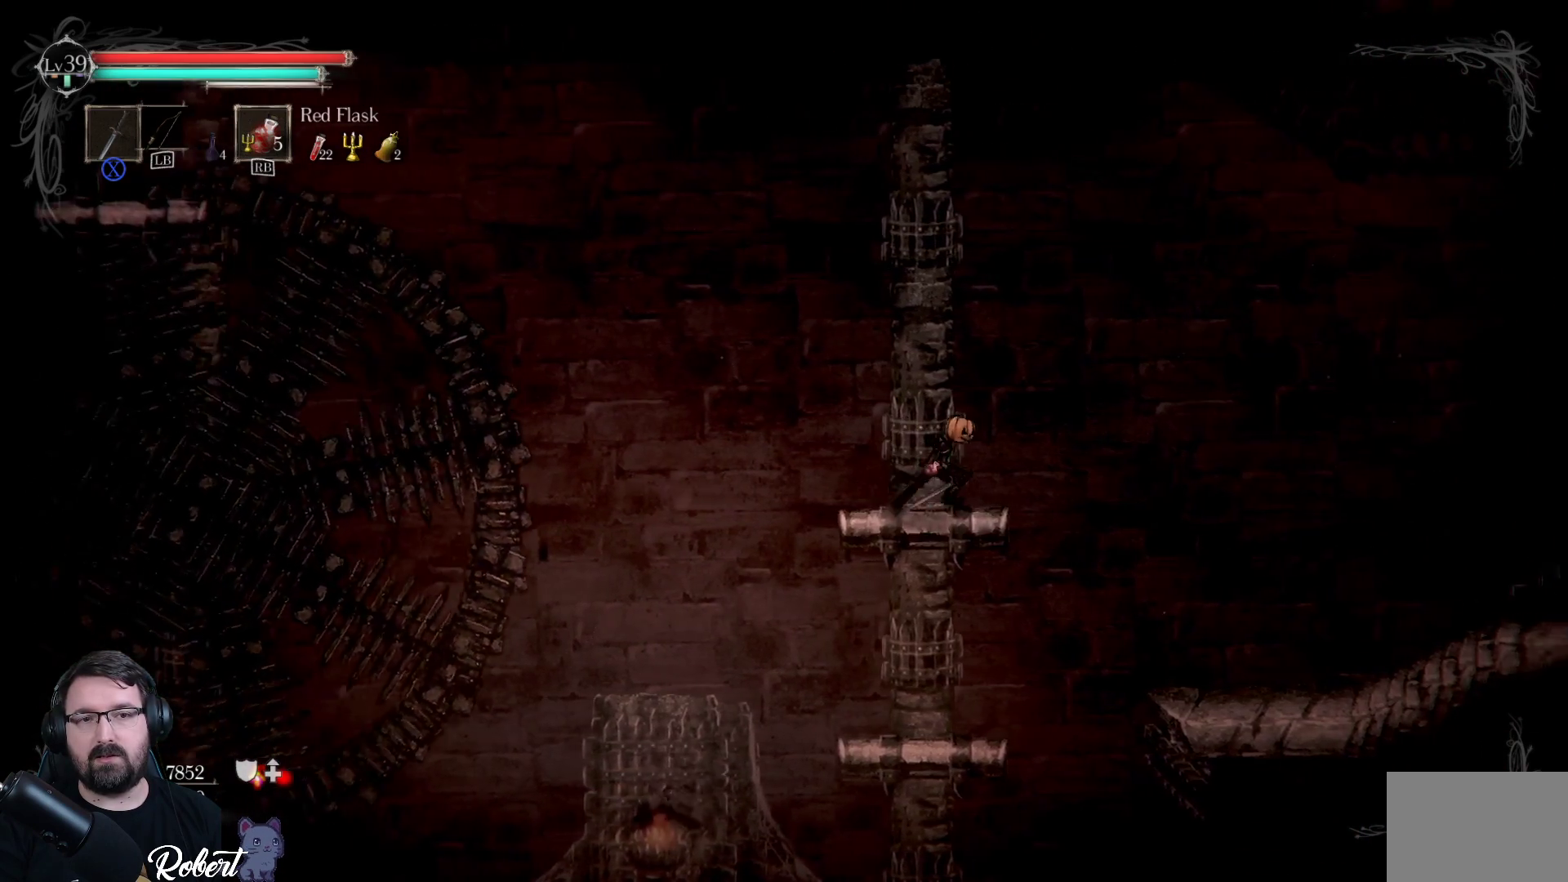
{"buttons": [], "left_stick": "center", "right_stick": "center", "events": [[100, "left_stick", "center"]]}
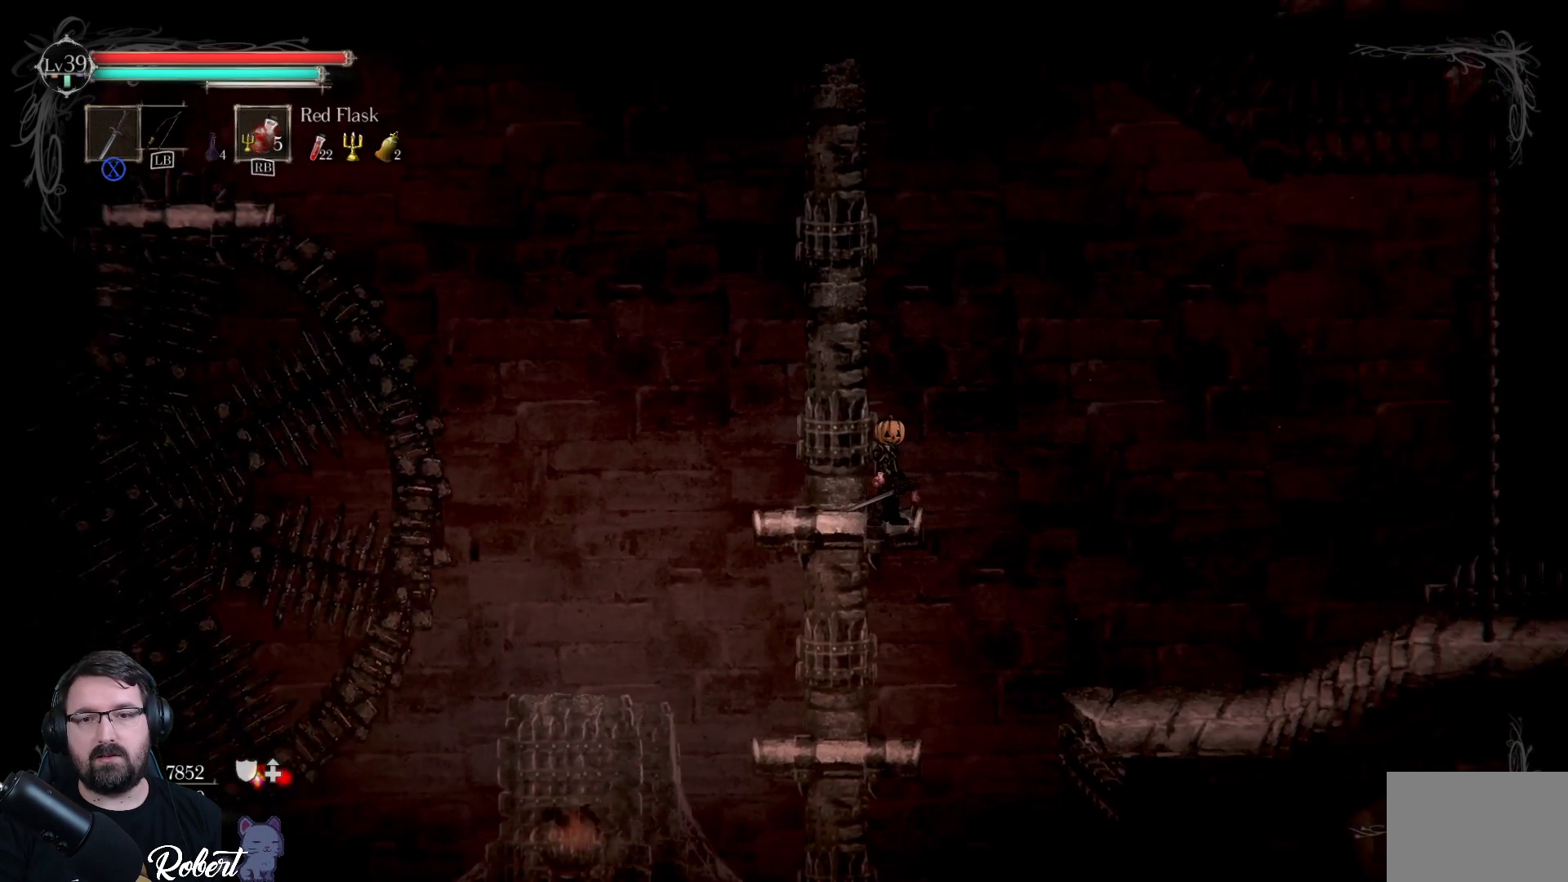
{"buttons": [], "left_stick": "left", "right_stick": "center", "events": [[300, "left_stick", "left"]]}
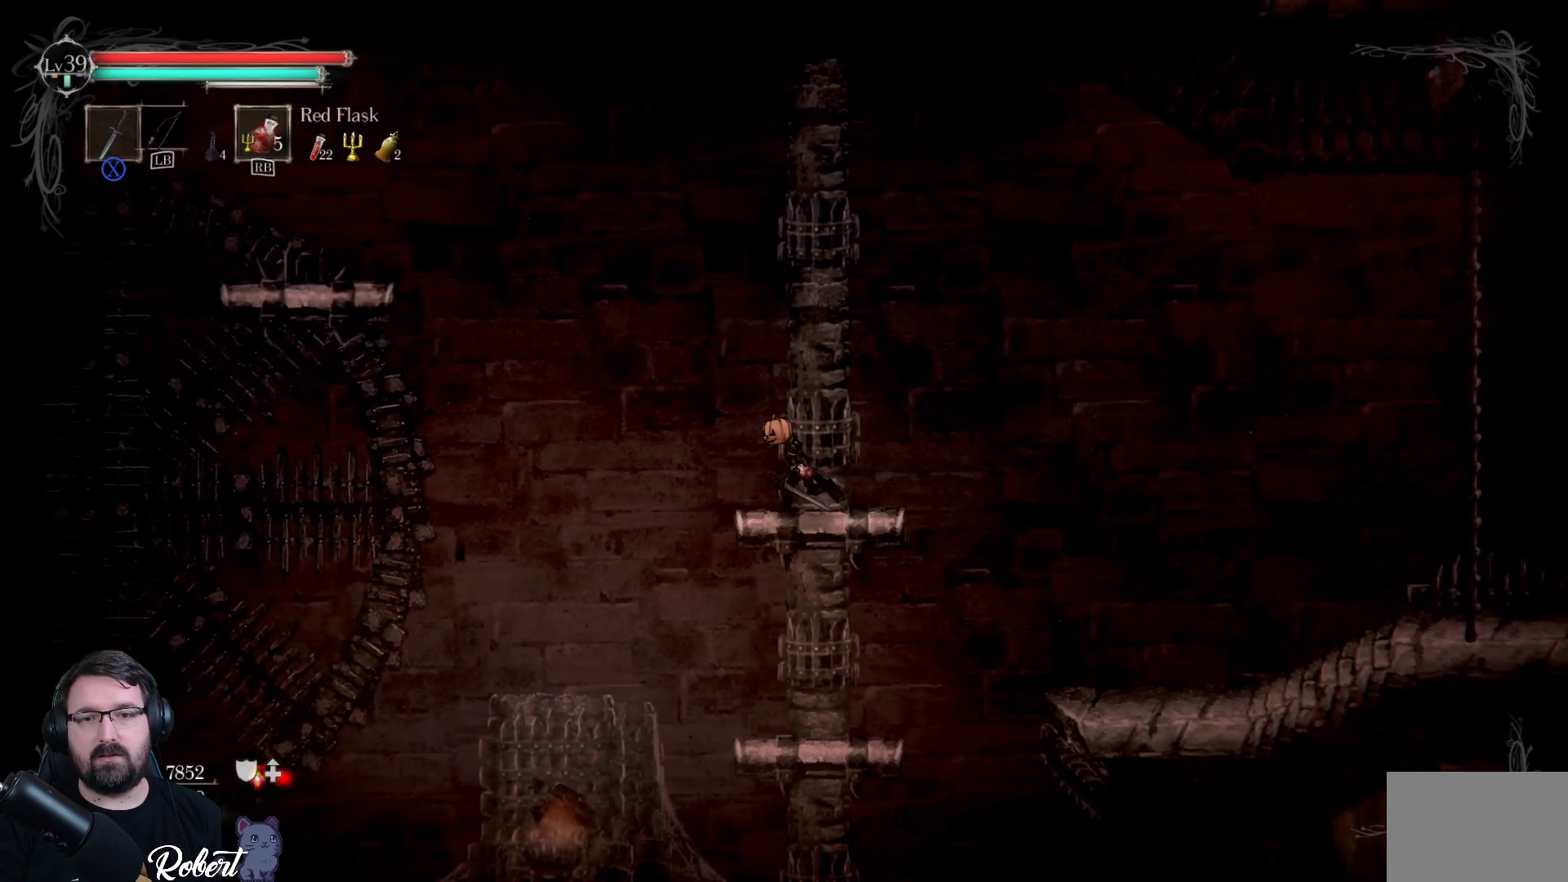
{"buttons": ["A"], "left_stick": "left", "right_stick": "center", "events": [[233, "A", "down"]]}
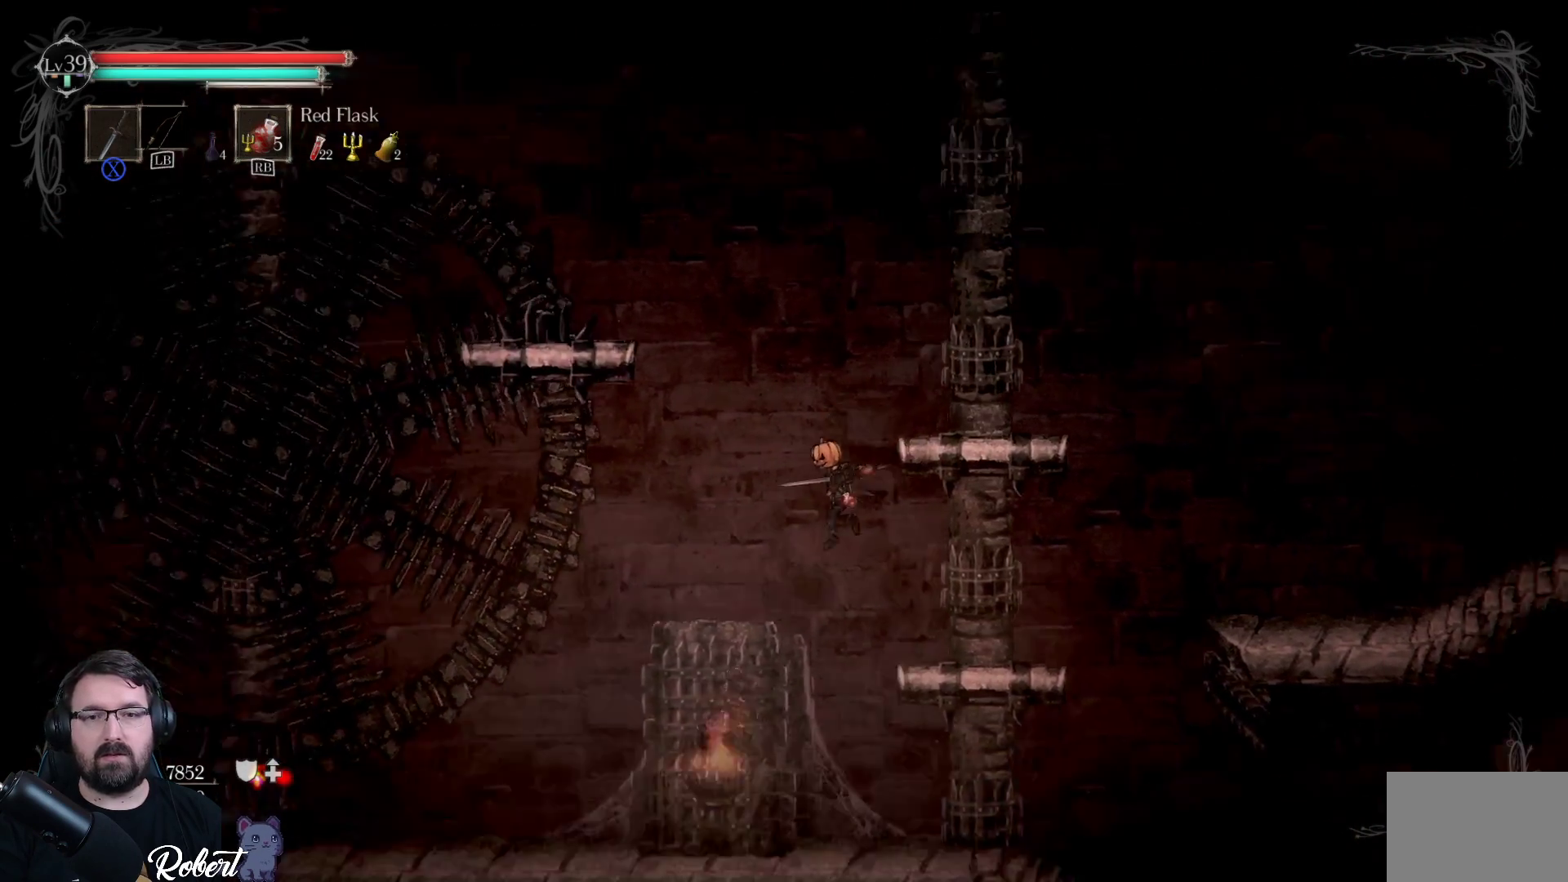
{"buttons": [], "left_stick": "left", "right_stick": "center", "events": [[67, "A", "up"]]}
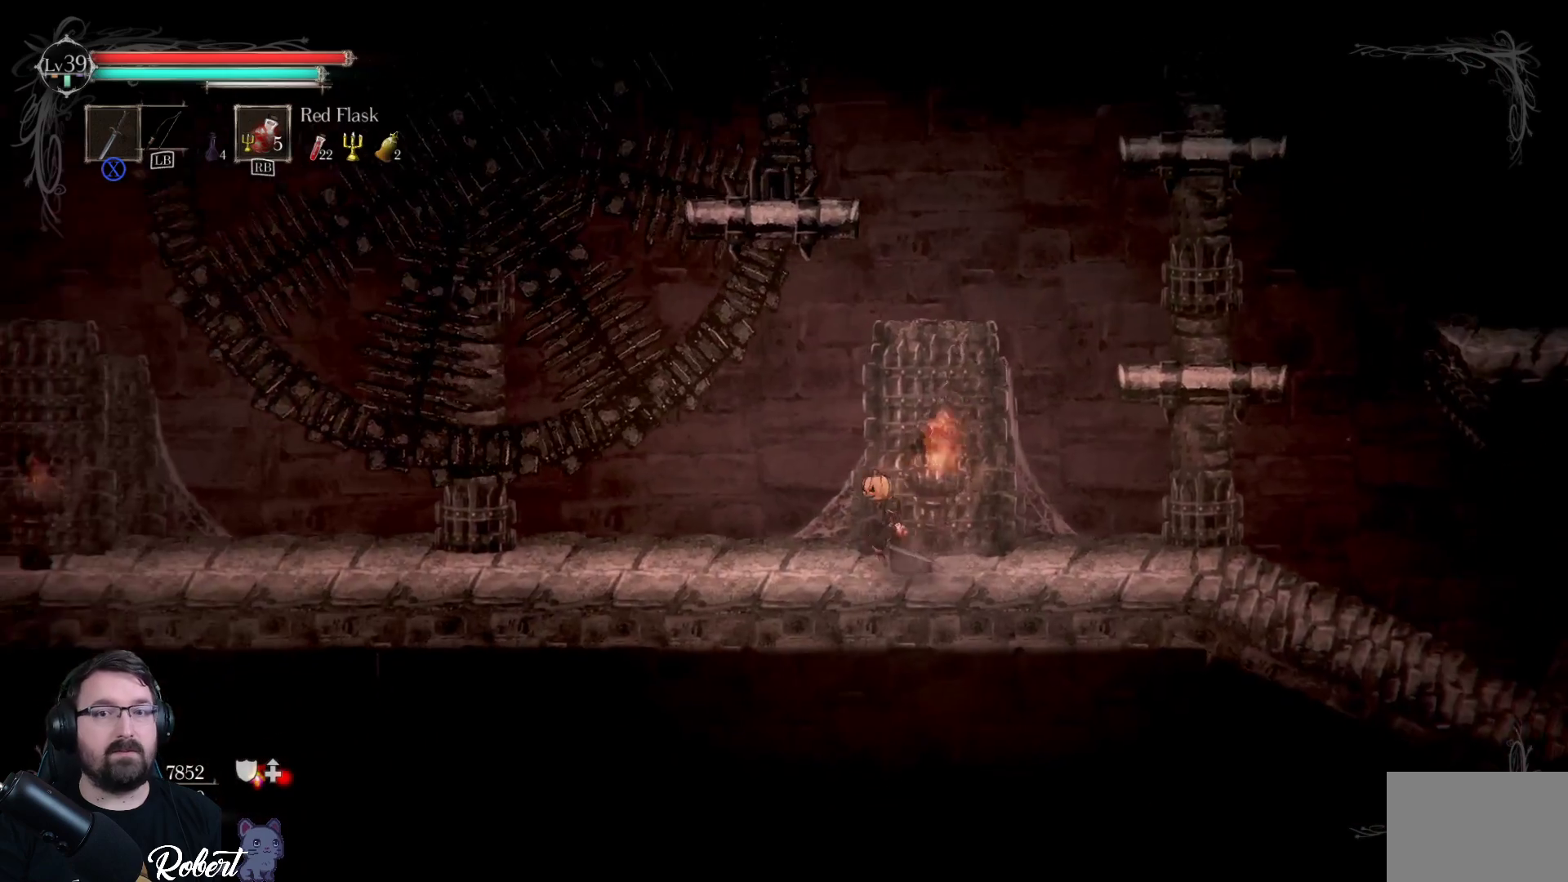
{"buttons": [], "left_stick": "up-left", "right_stick": "center", "events": [[233, "left_stick", "up-left"]]}
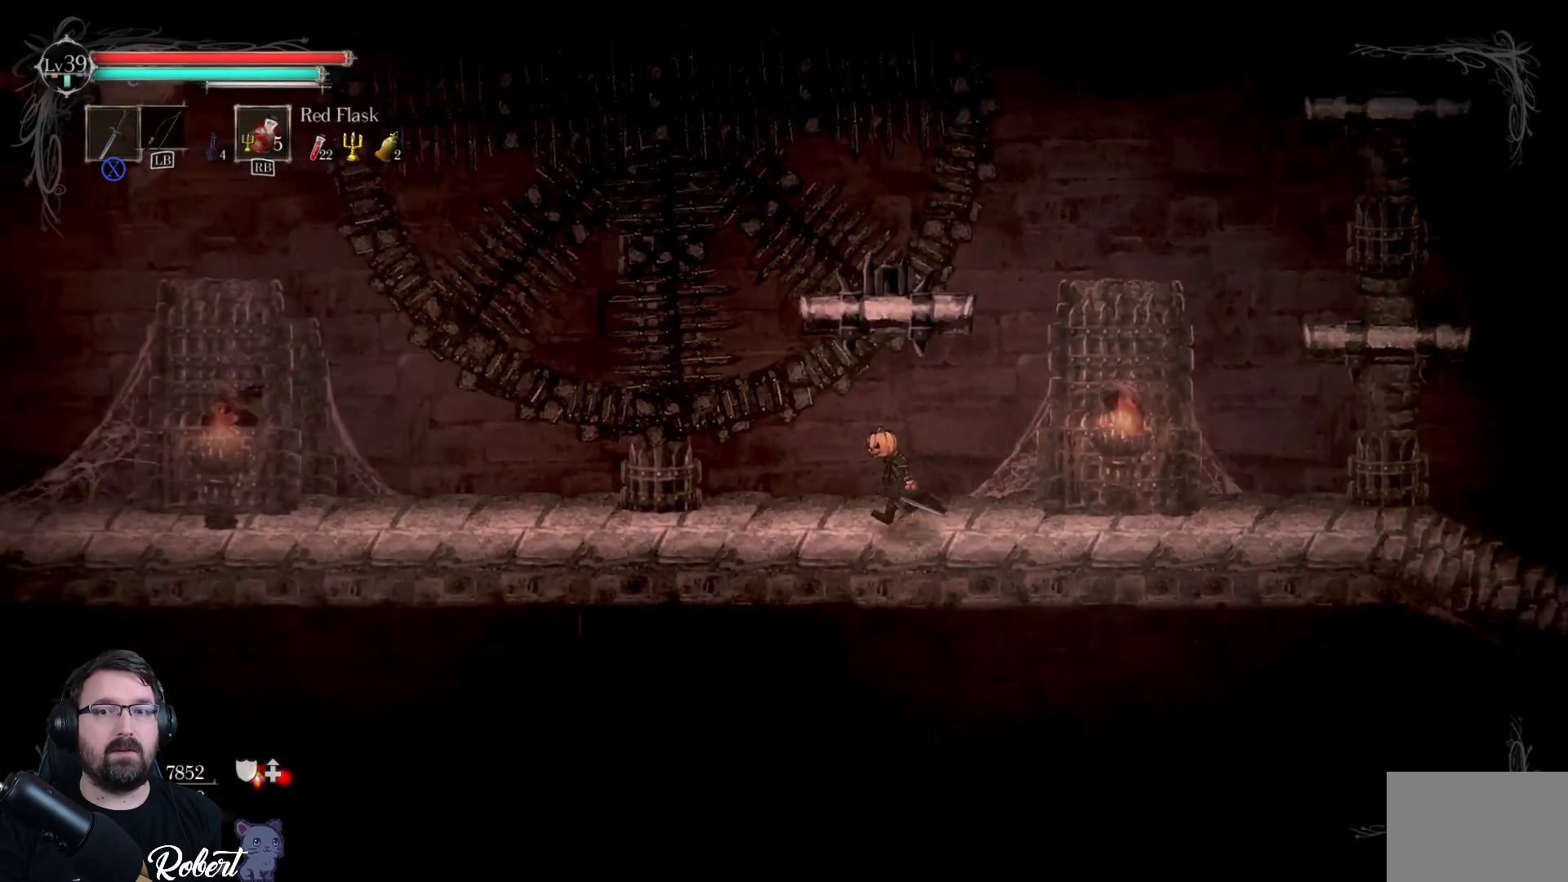
{"buttons": [], "left_stick": "up", "right_stick": "center", "events": [[100, "left_stick", "up"], [167, "A", "down"], [300, "A", "up"]]}
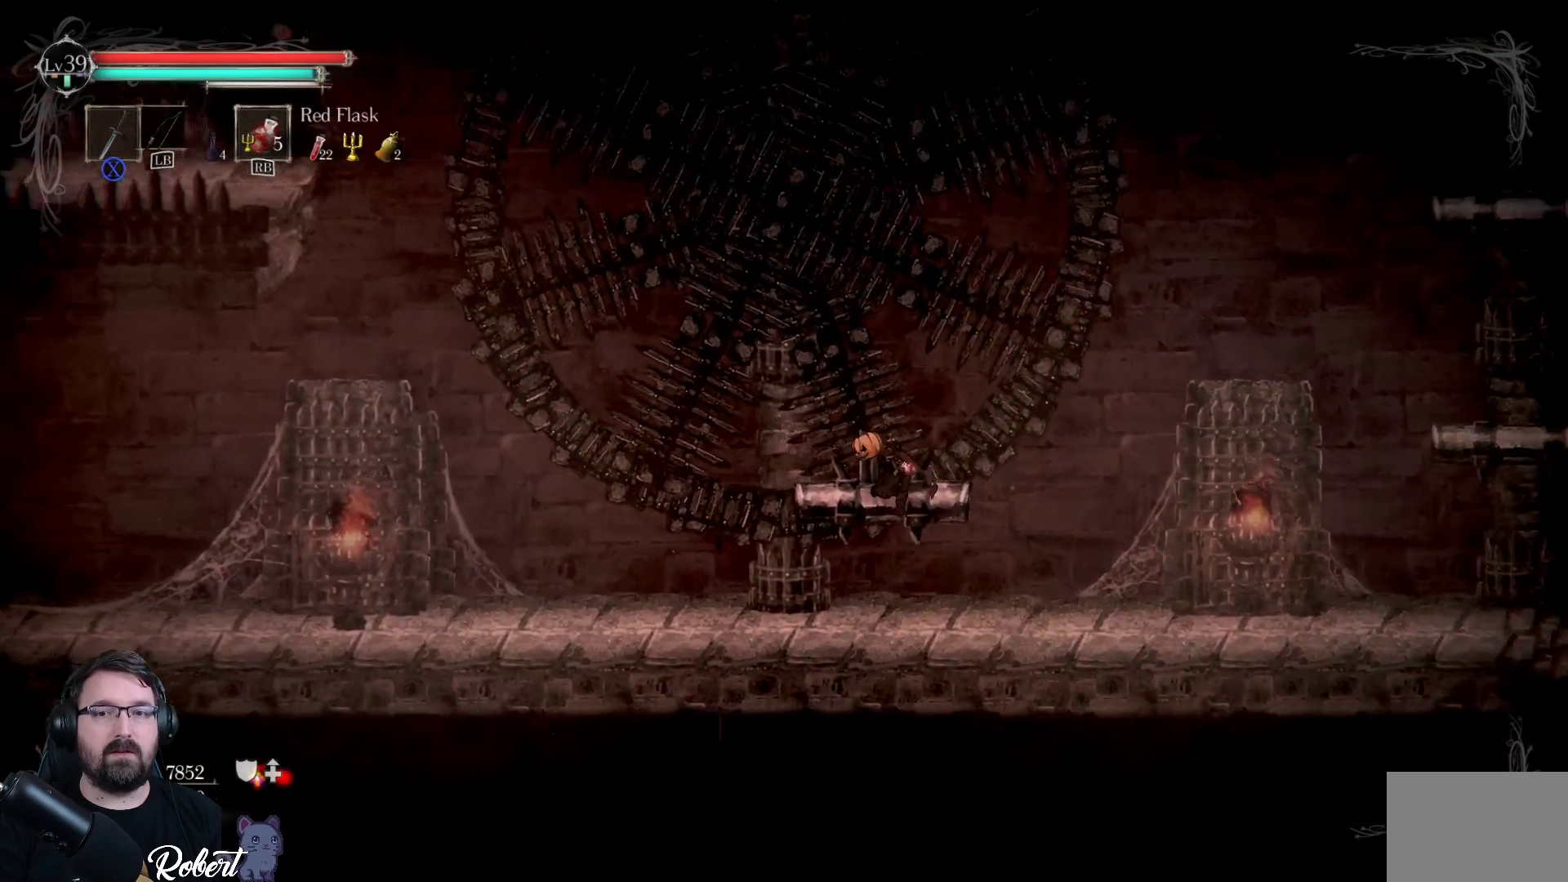
{"buttons": [], "left_stick": "center", "right_stick": "center", "events": [[33, "A", "down"], [133, "A", "up"], [433, "left_stick", "center"]]}
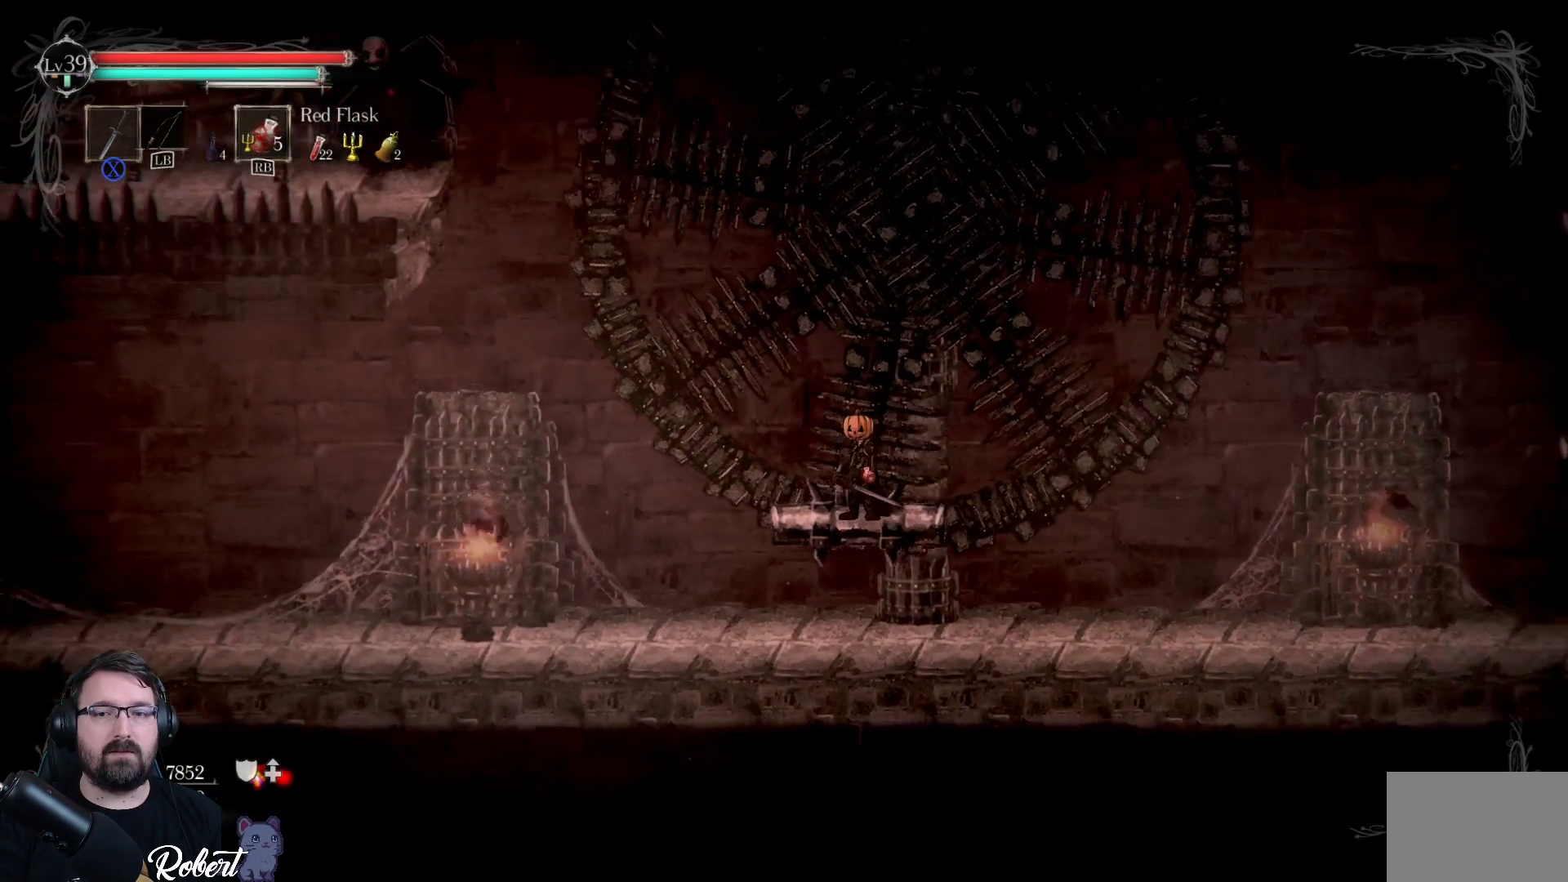
{"buttons": [], "left_stick": "left", "right_stick": "center", "events": [[367, "left_stick", "left"]]}
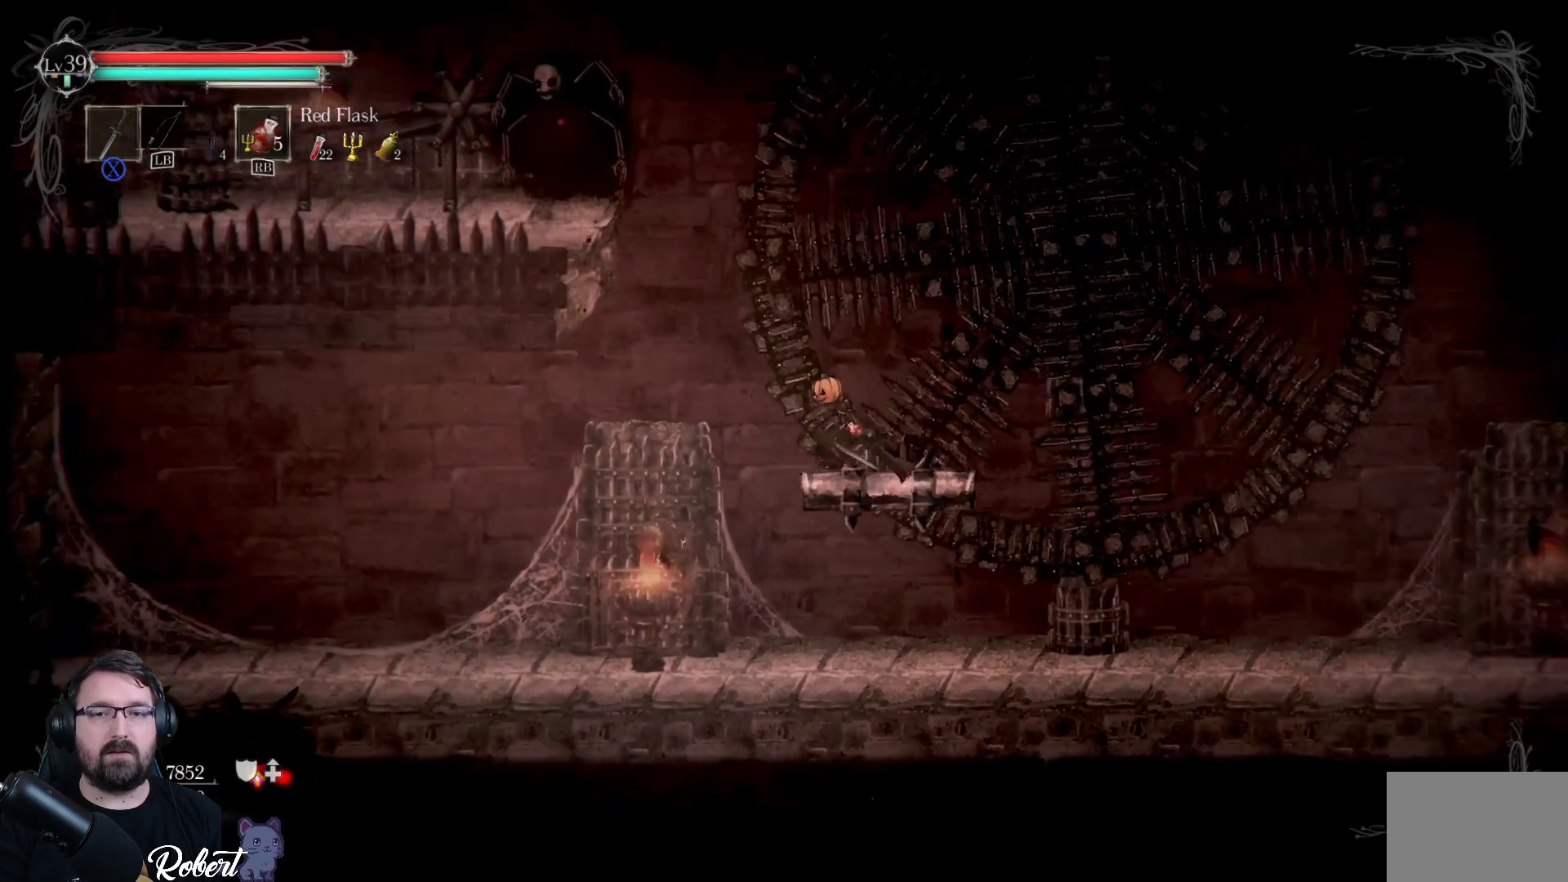
{"buttons": ["A"], "left_stick": "up-left", "right_stick": "center", "events": [[167, "A", "down"], [233, "left_stick", "up"], [467, "left_stick", "up-left"]]}
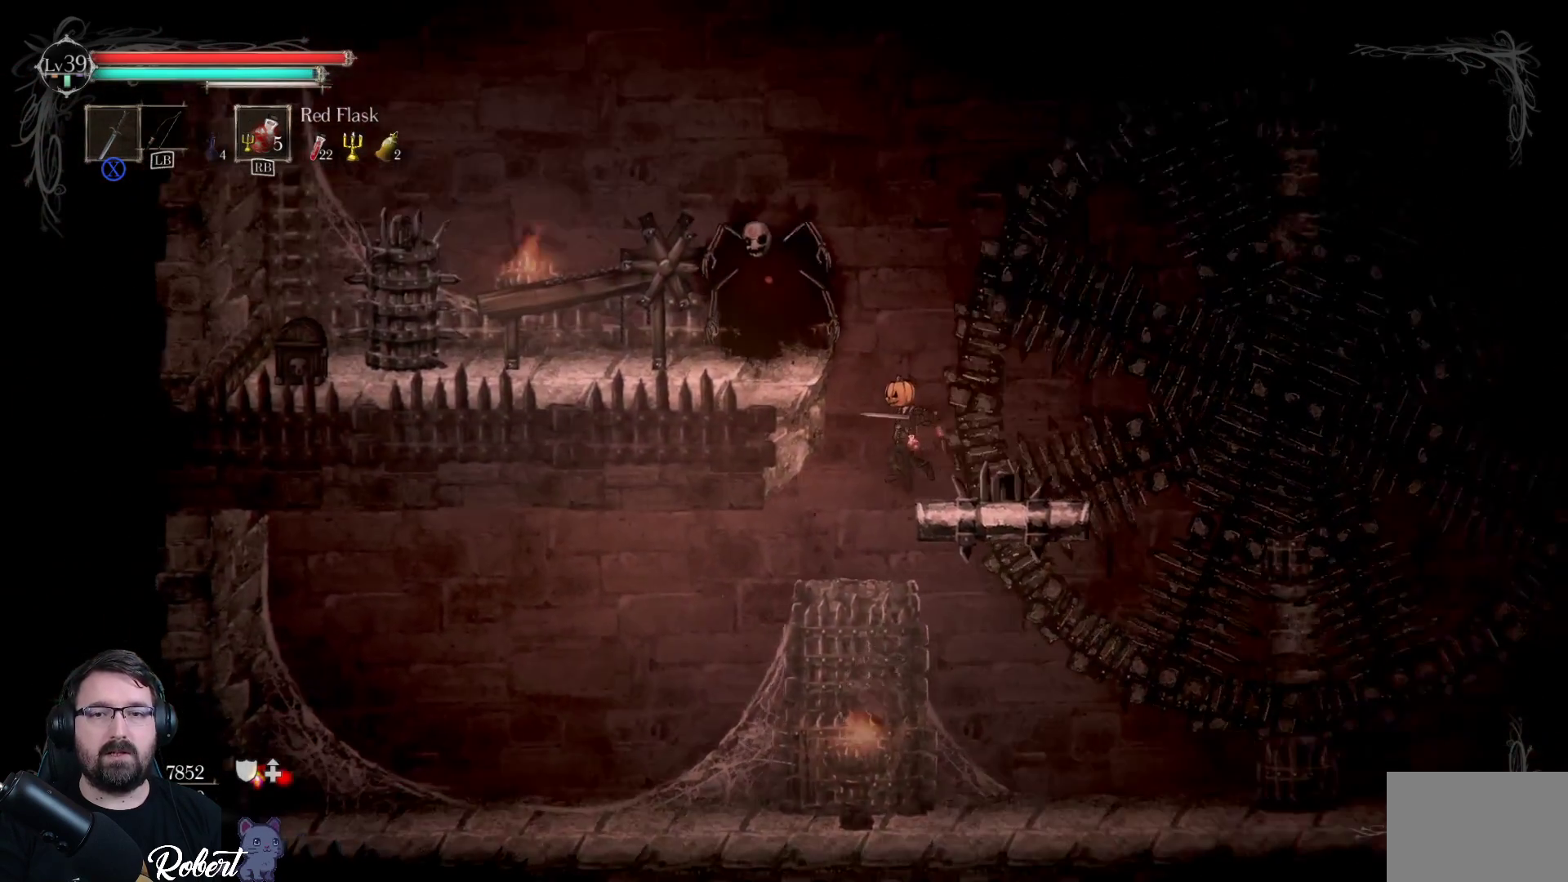
{"buttons": [], "left_stick": "up-right", "right_stick": "center", "events": [[67, "A", "up"], [367, "left_stick", "up-right"]]}
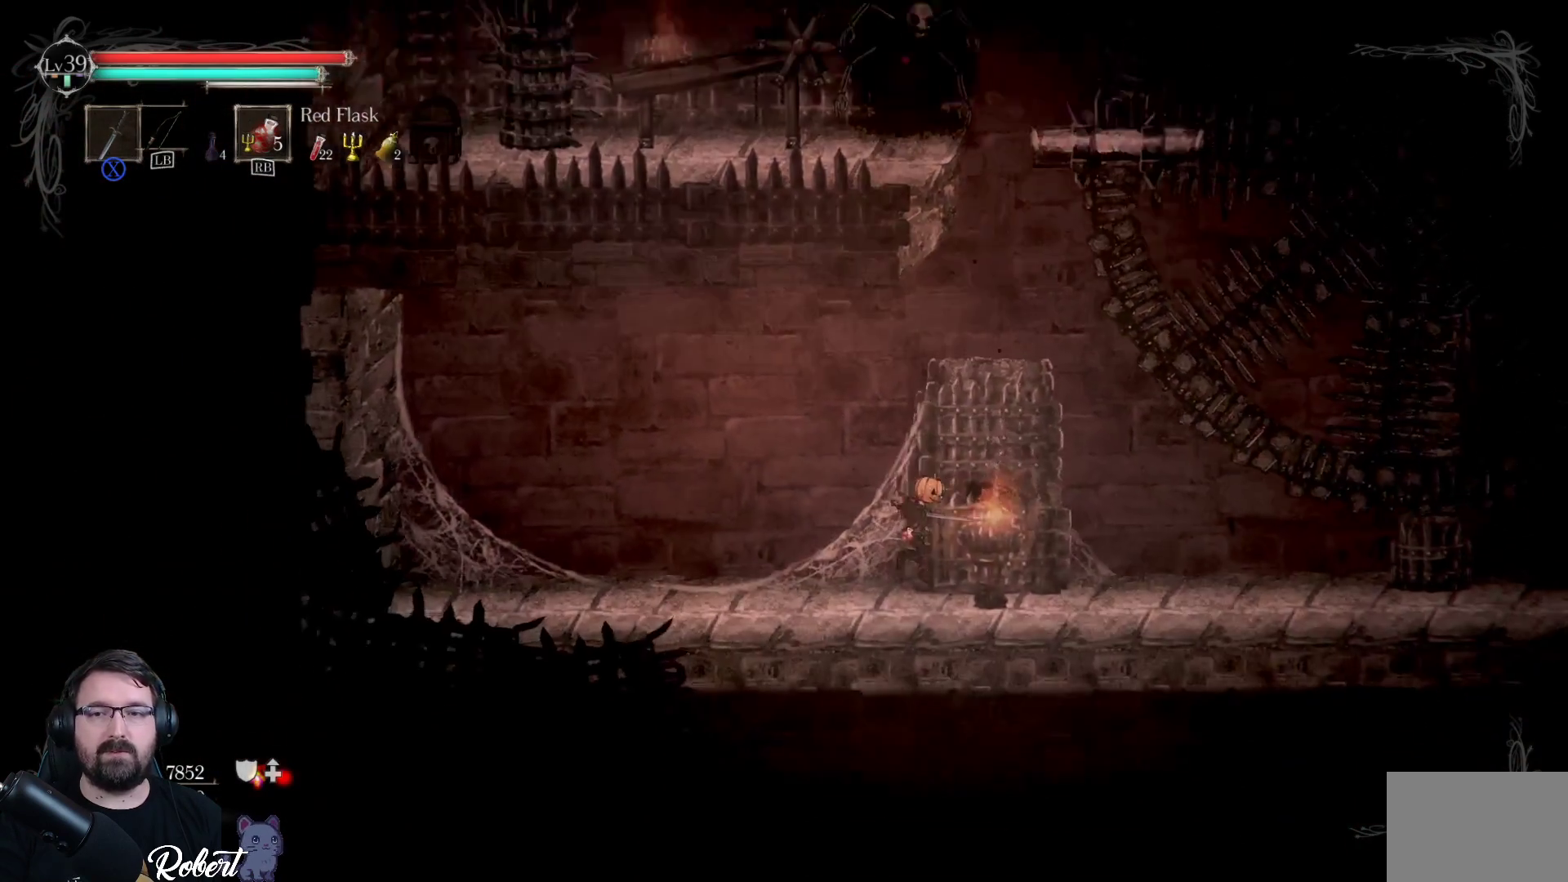
{"buttons": [], "left_stick": "up-right", "right_stick": "center", "events": []}
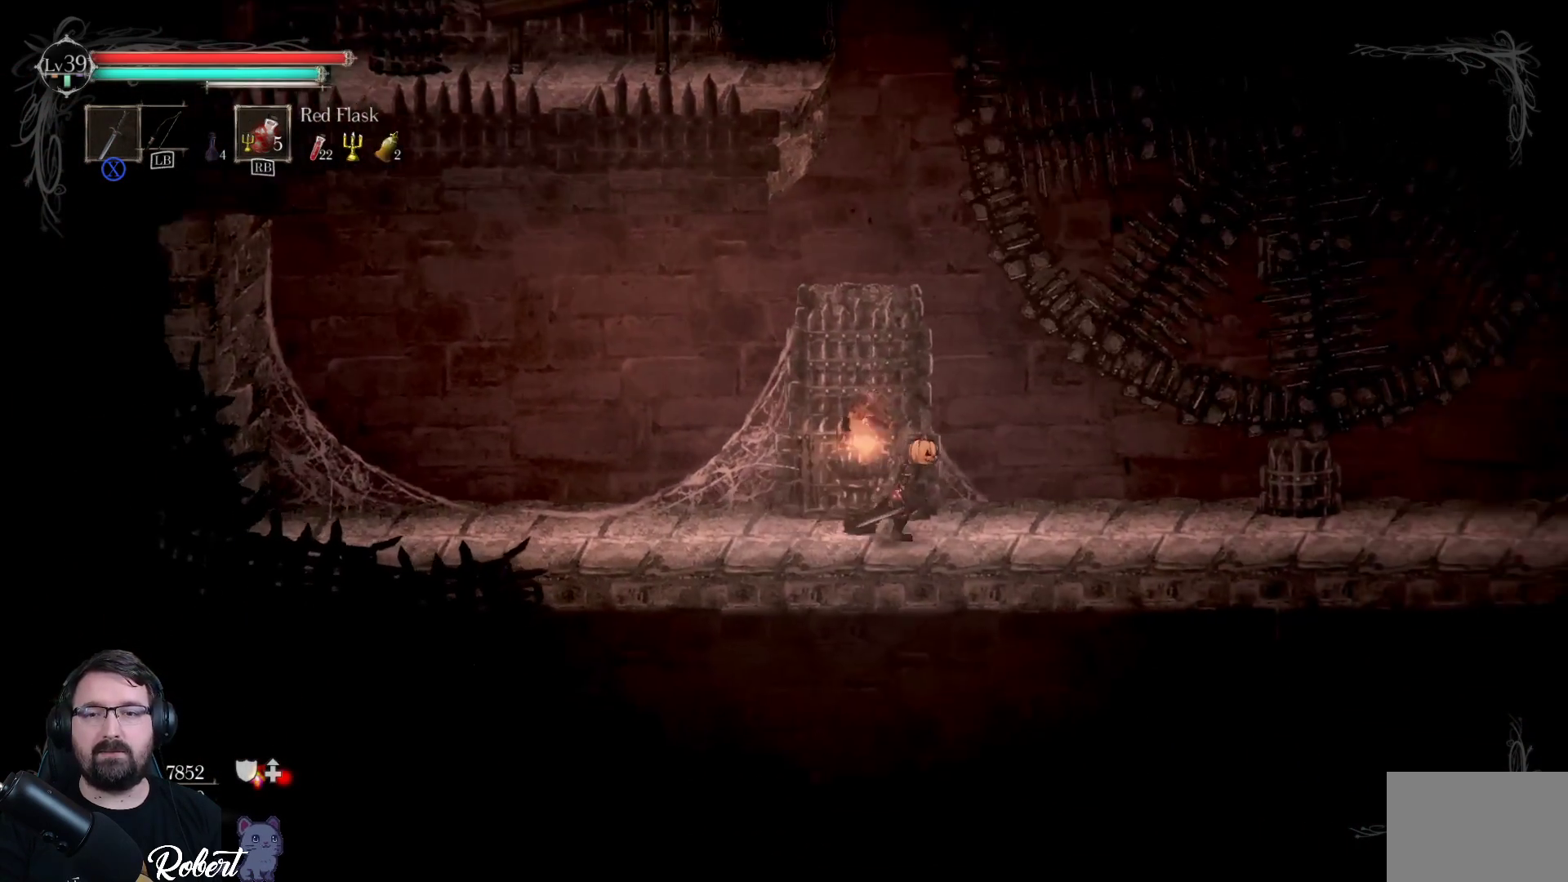
{"buttons": [], "left_stick": "up-right", "right_stick": "center", "events": []}
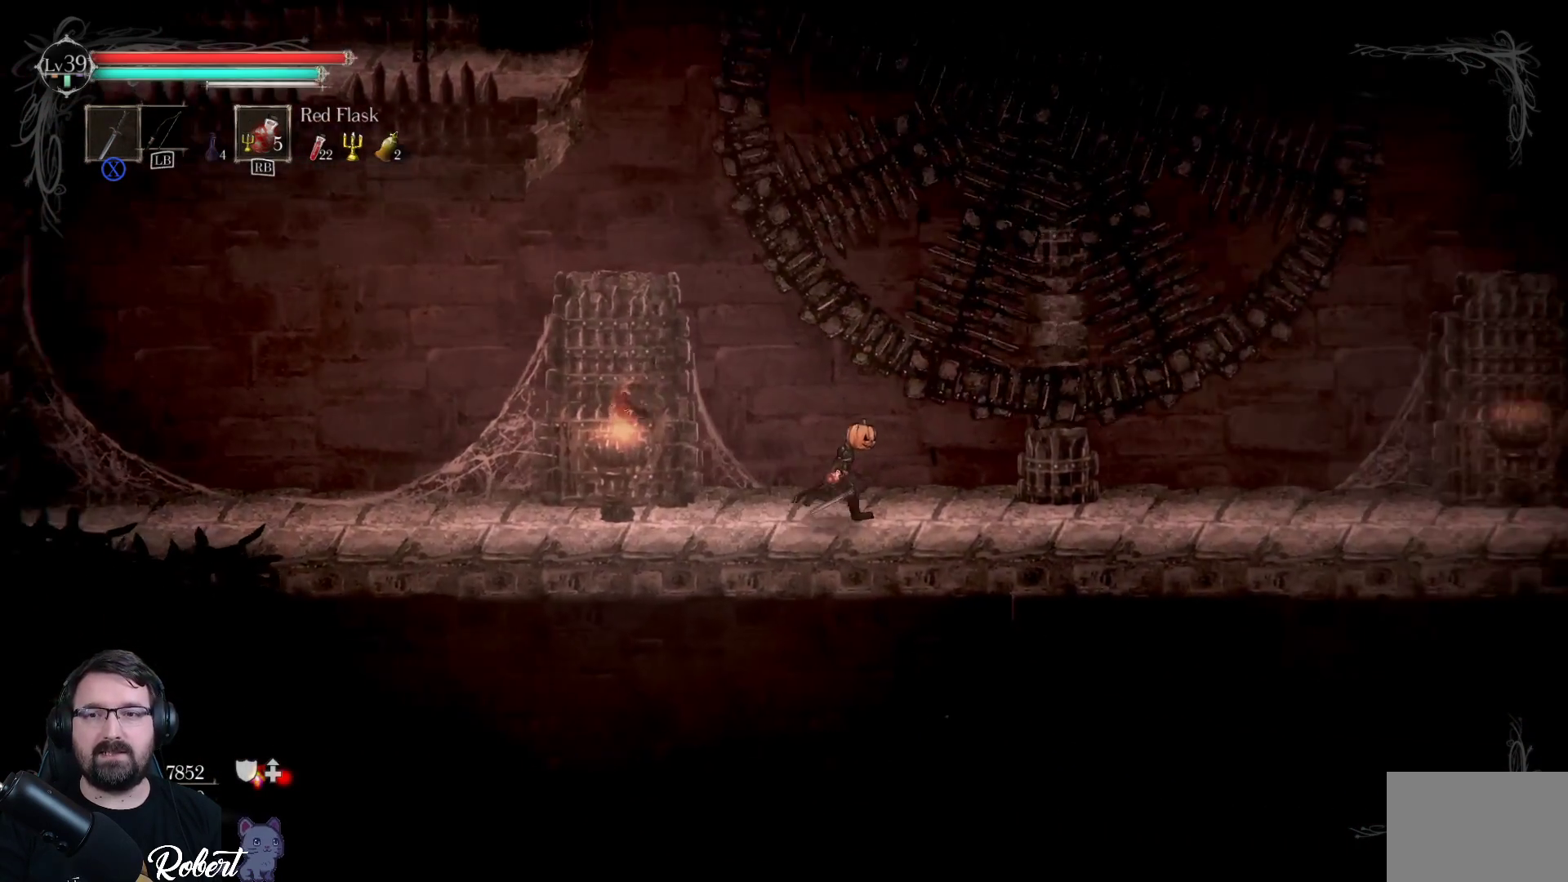
{"buttons": [], "left_stick": "center", "right_stick": "center", "events": [[433, "left_stick", "center"]]}
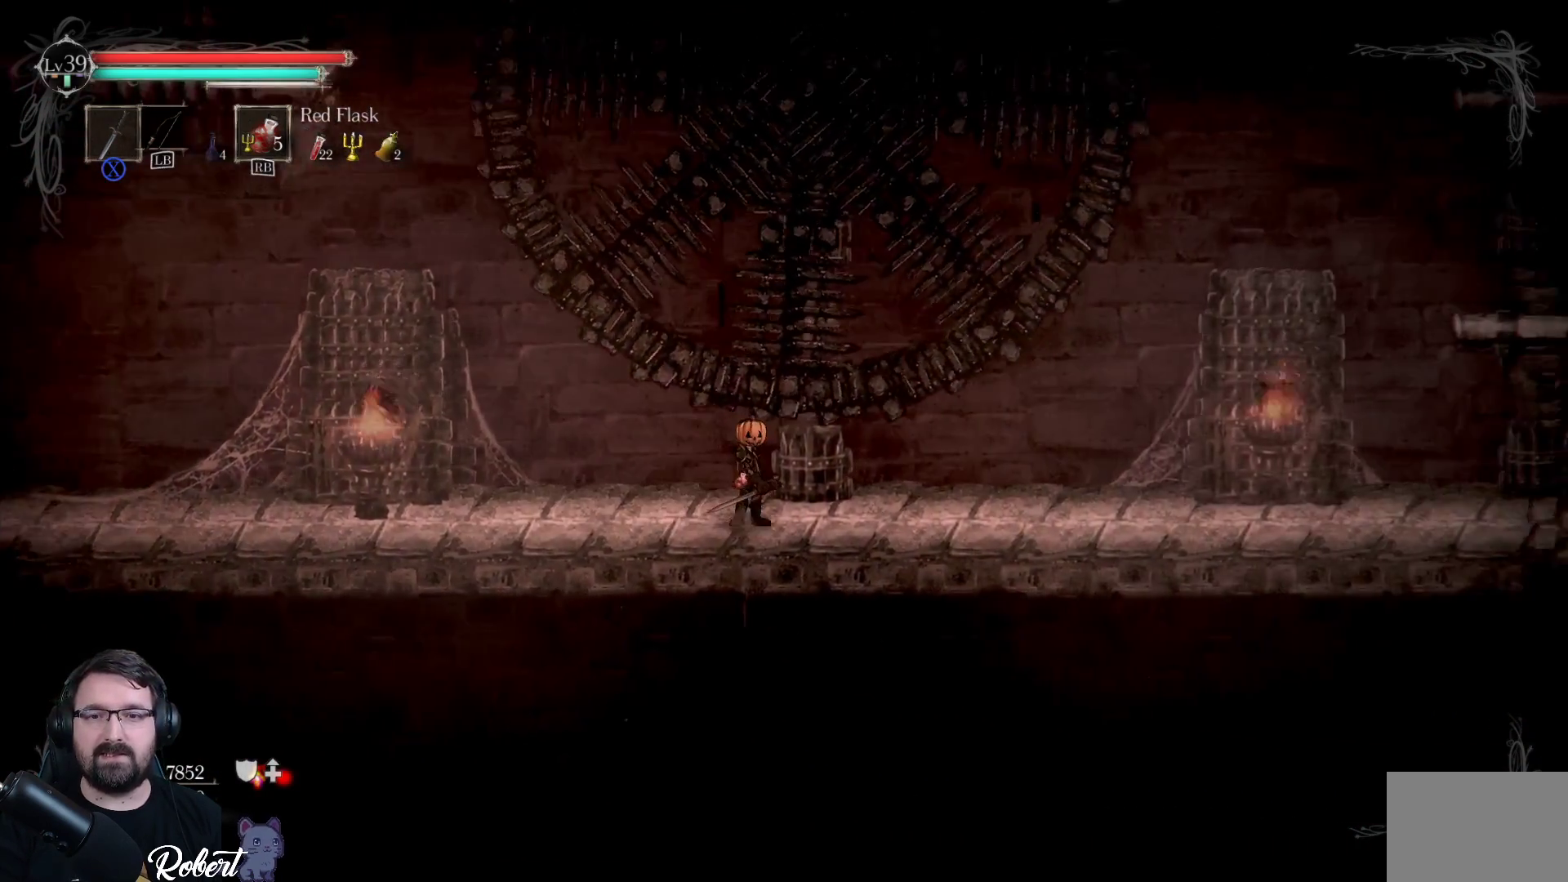
{"buttons": [], "left_stick": "center", "right_stick": "center", "events": [[200, "left_stick", "right"], [333, "left_stick", "center"]]}
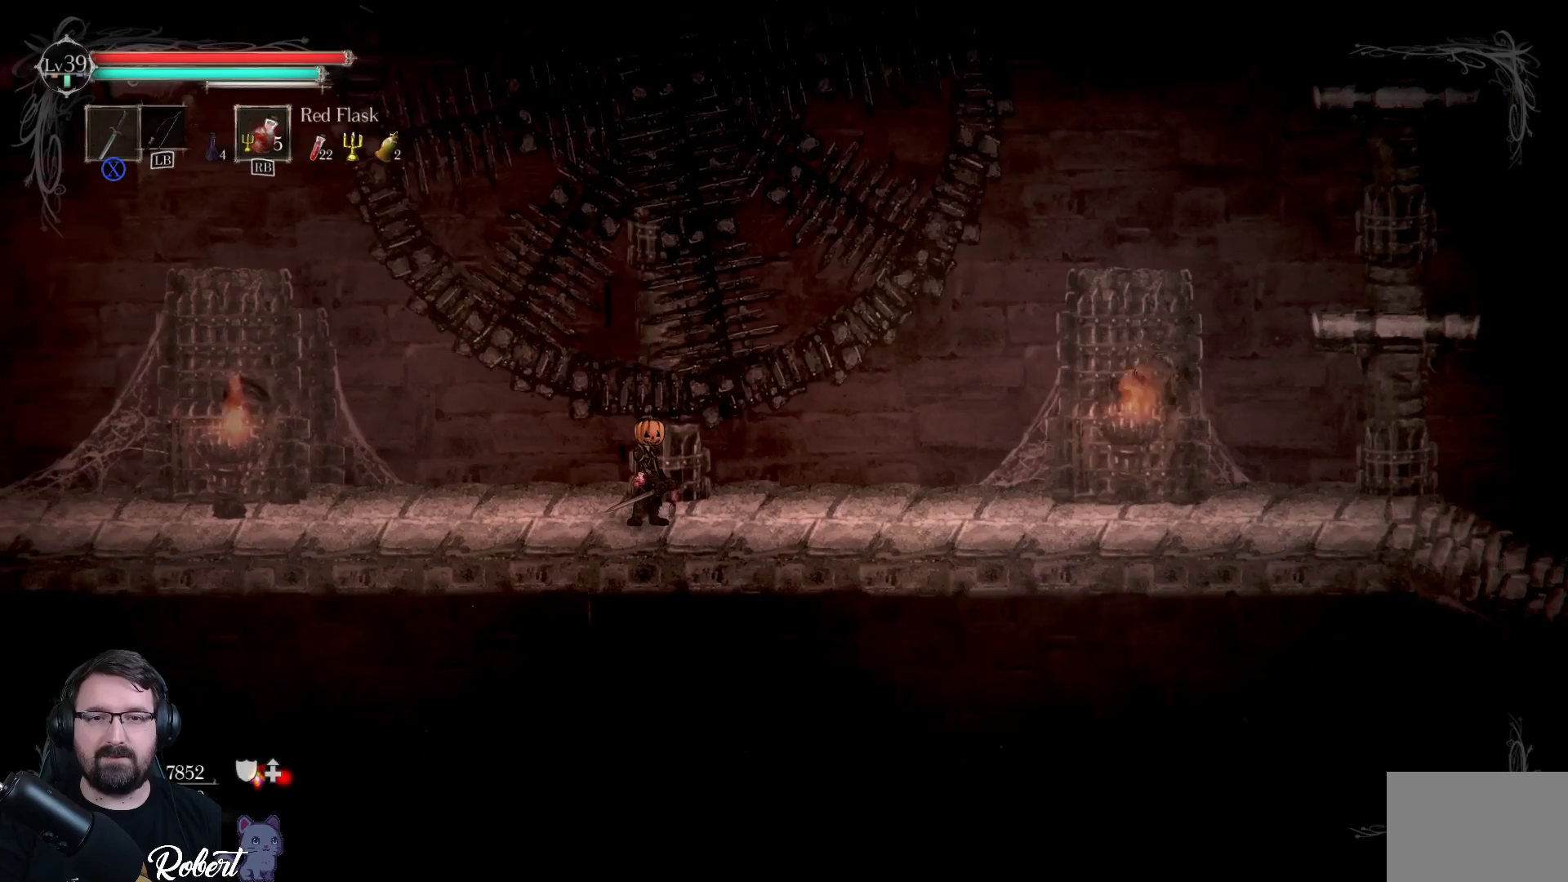
{"buttons": [], "left_stick": "center", "right_stick": "center", "events": []}
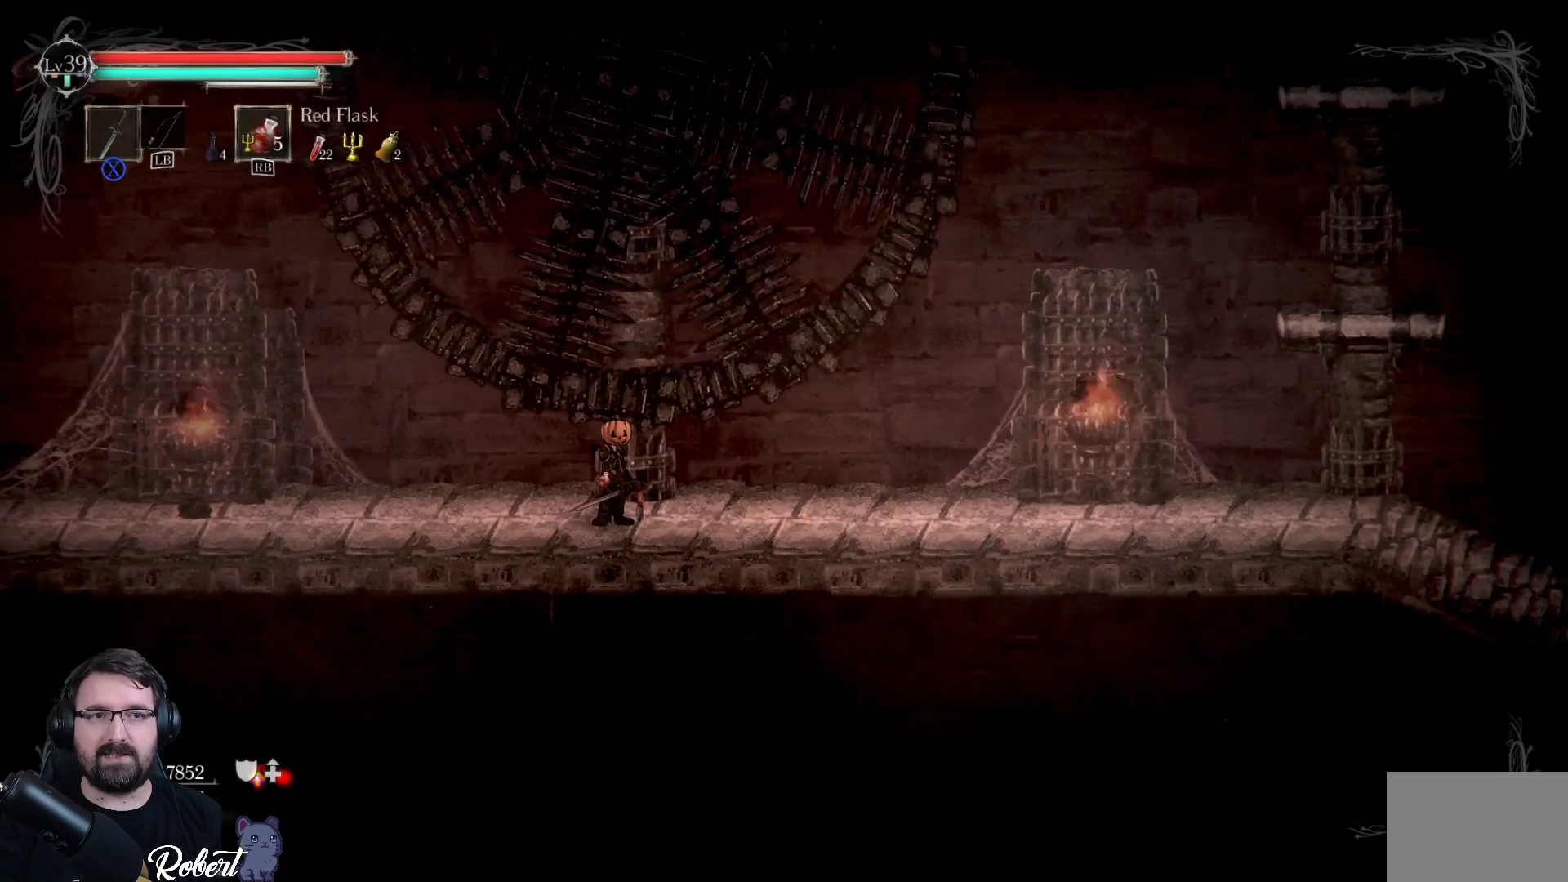
{"buttons": [], "left_stick": "center", "right_stick": "center", "events": []}
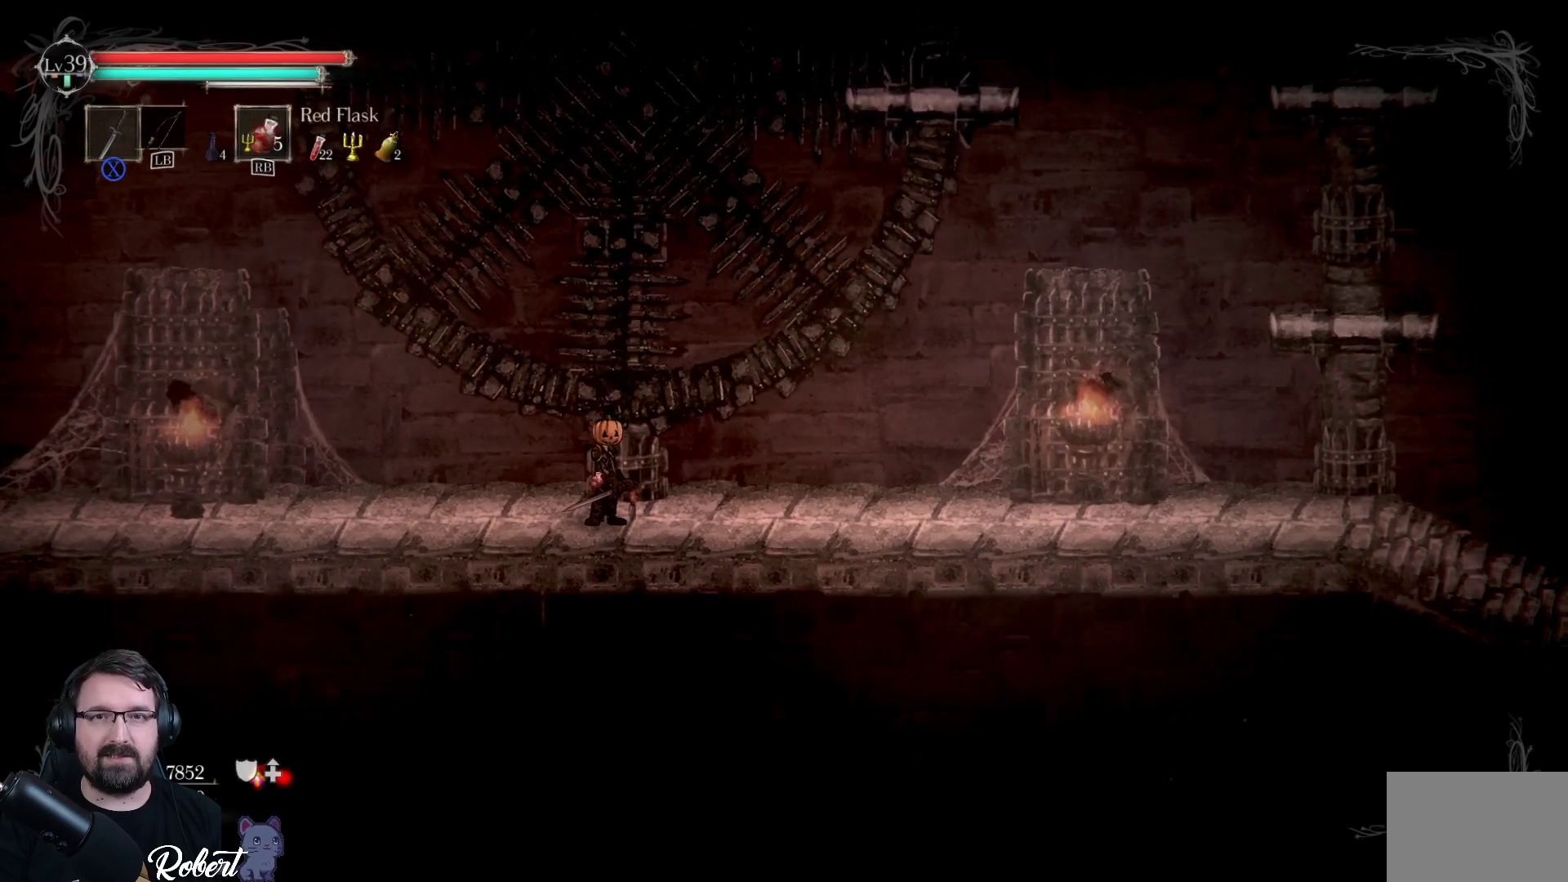
{"buttons": [], "left_stick": "center", "right_stick": "center", "events": []}
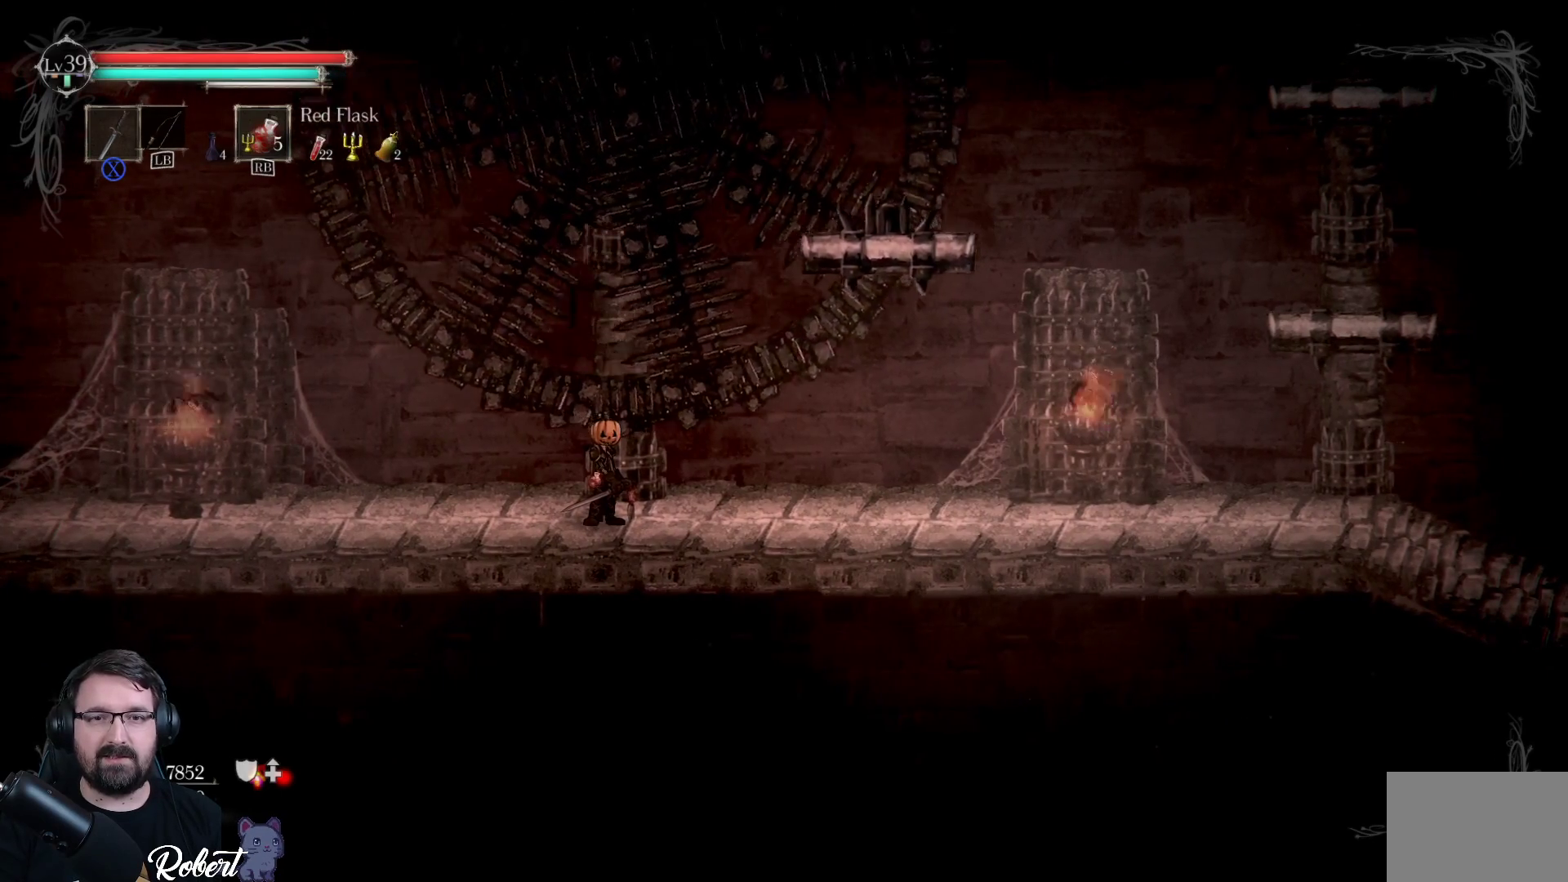
{"buttons": [], "left_stick": "center", "right_stick": "center", "events": []}